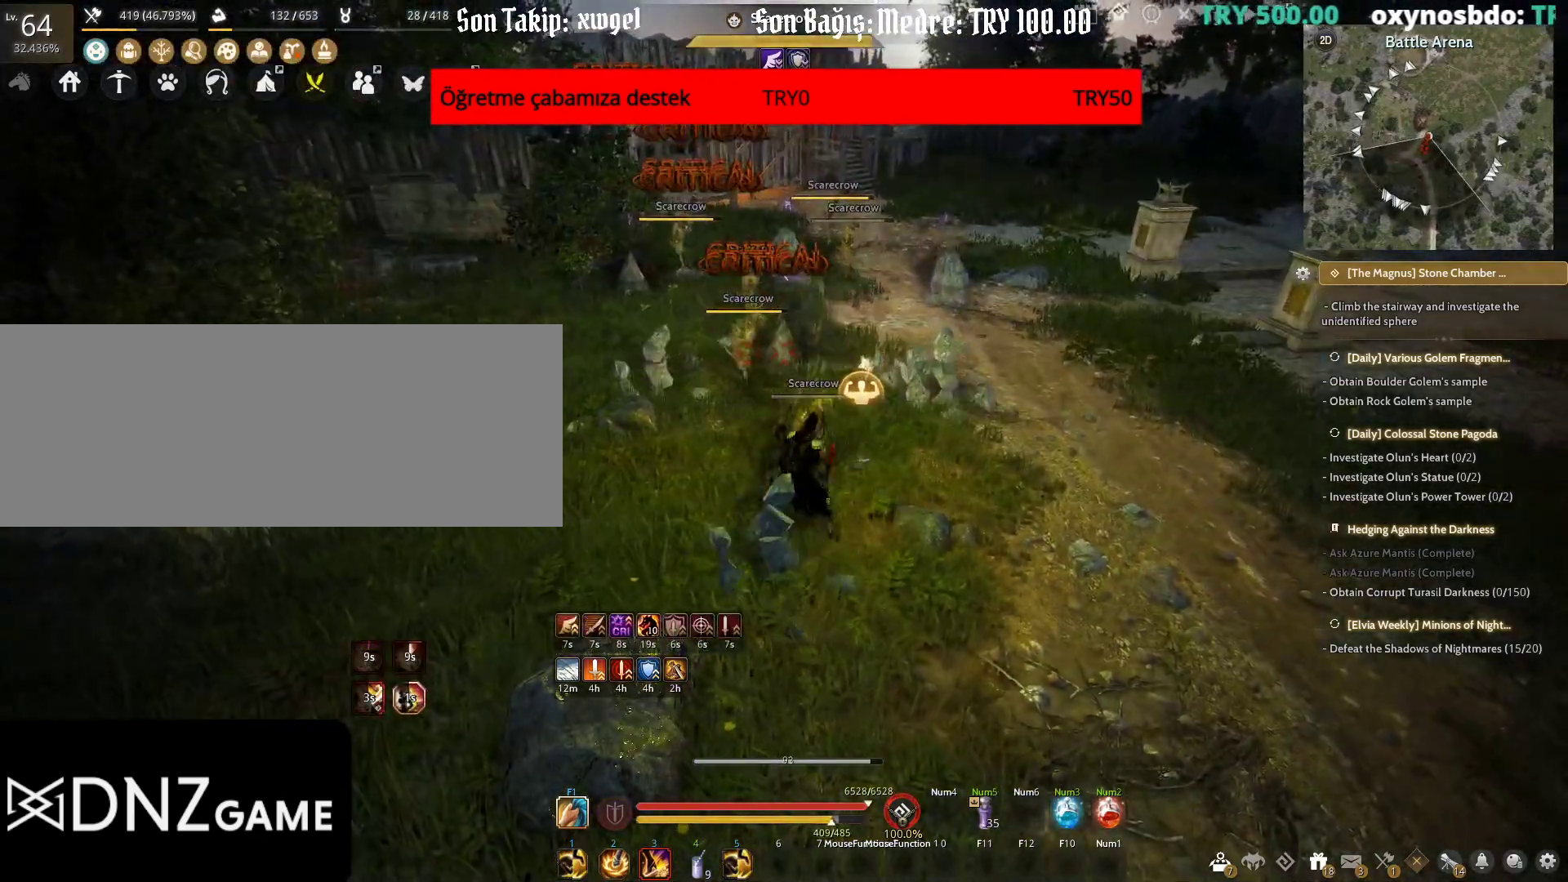
Gameplay with keyboard and mouse; each line is a JSON object with the keys and mouse buttons held at the frame after it. "events" lists presses ("down") and releases ("up") of "a", "c", "d", "e", "f", "q", "s", "shift", "space", "tab", "w", "x", "z", "mouse_left" and "mouse_right" between this image and that frame as [ms after this image, input, new state], when the widget could be followed in between. "mouse_left", "mouse_right" = the "left", "right" buttons of the "mouse" list. No other keys are recorded. Mouse movement is not recorded.
{"keys": [], "mouse": [], "events": [[233, "q", "up"], [267, "shift", "up"]]}
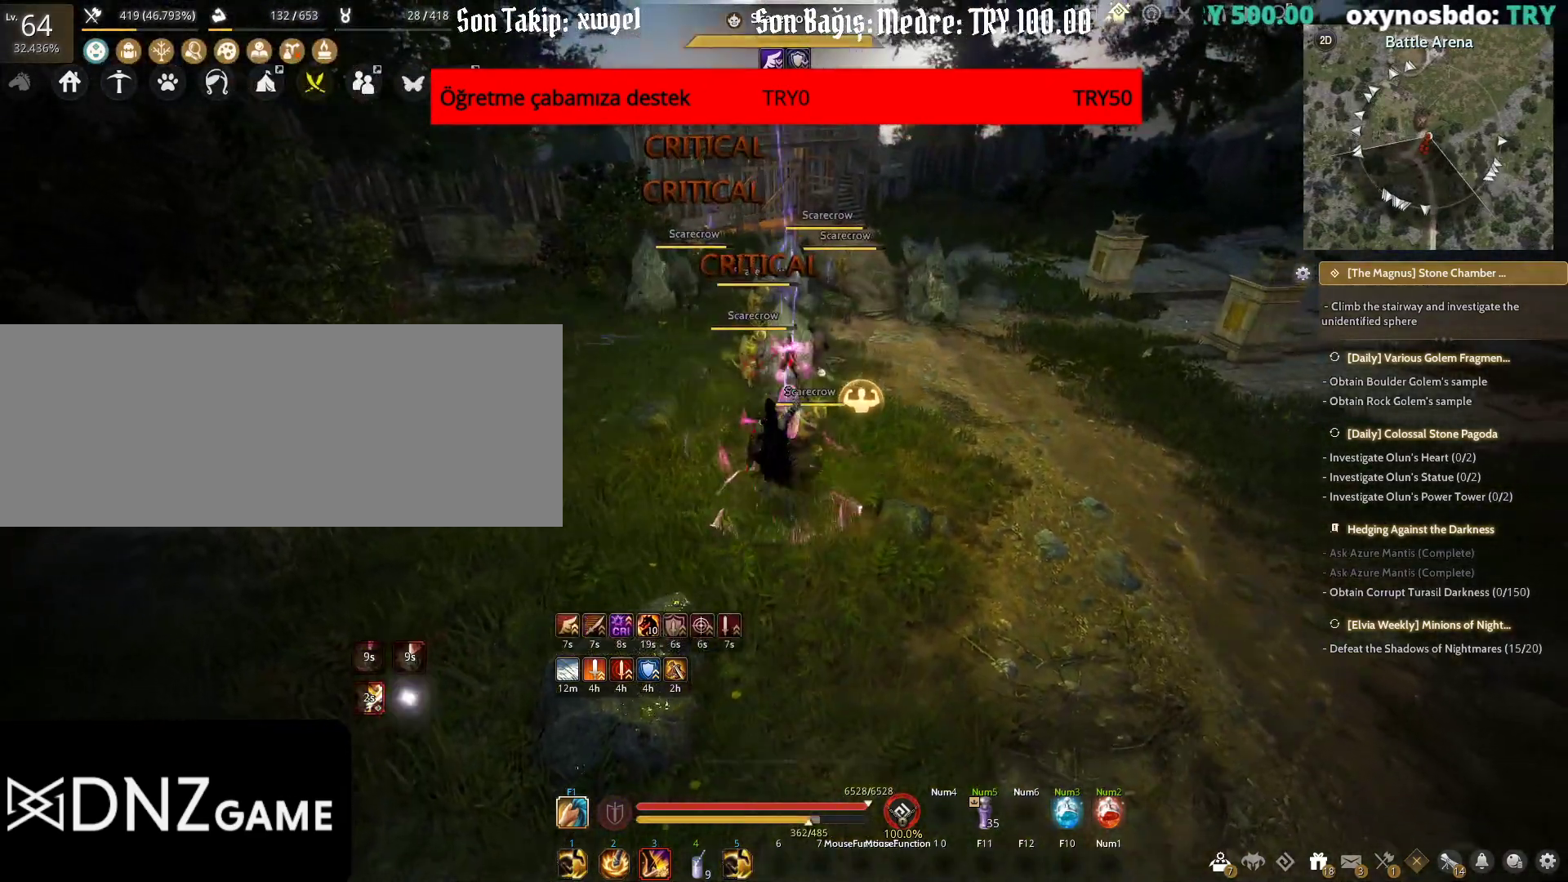
{"keys": [], "mouse": ["right"], "events": [[233, "mouse_right", "down"]]}
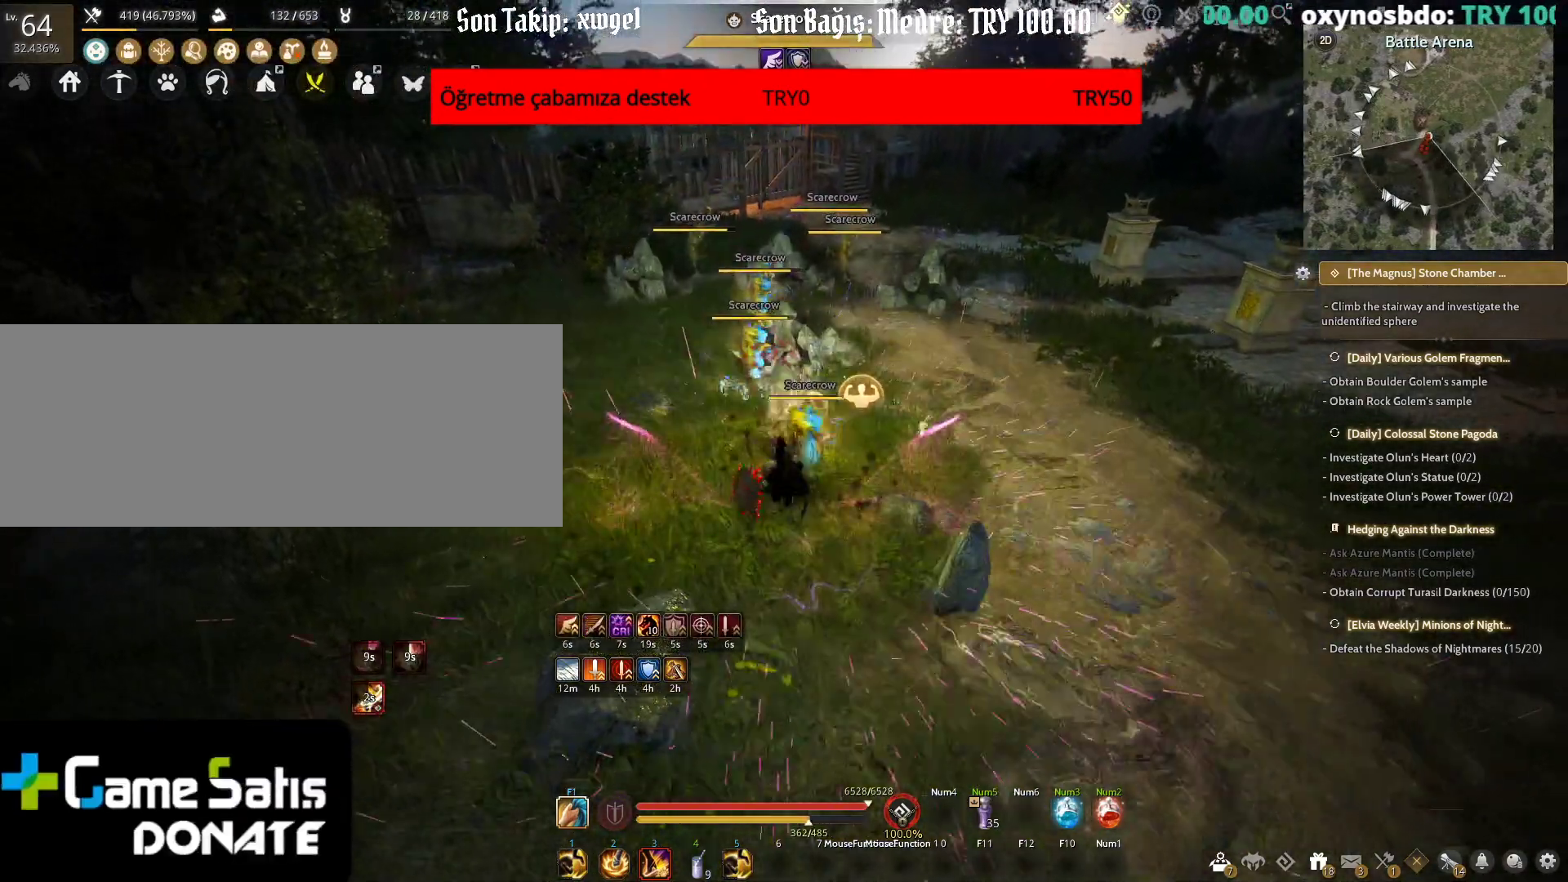
{"keys": [], "mouse": ["right"], "events": []}
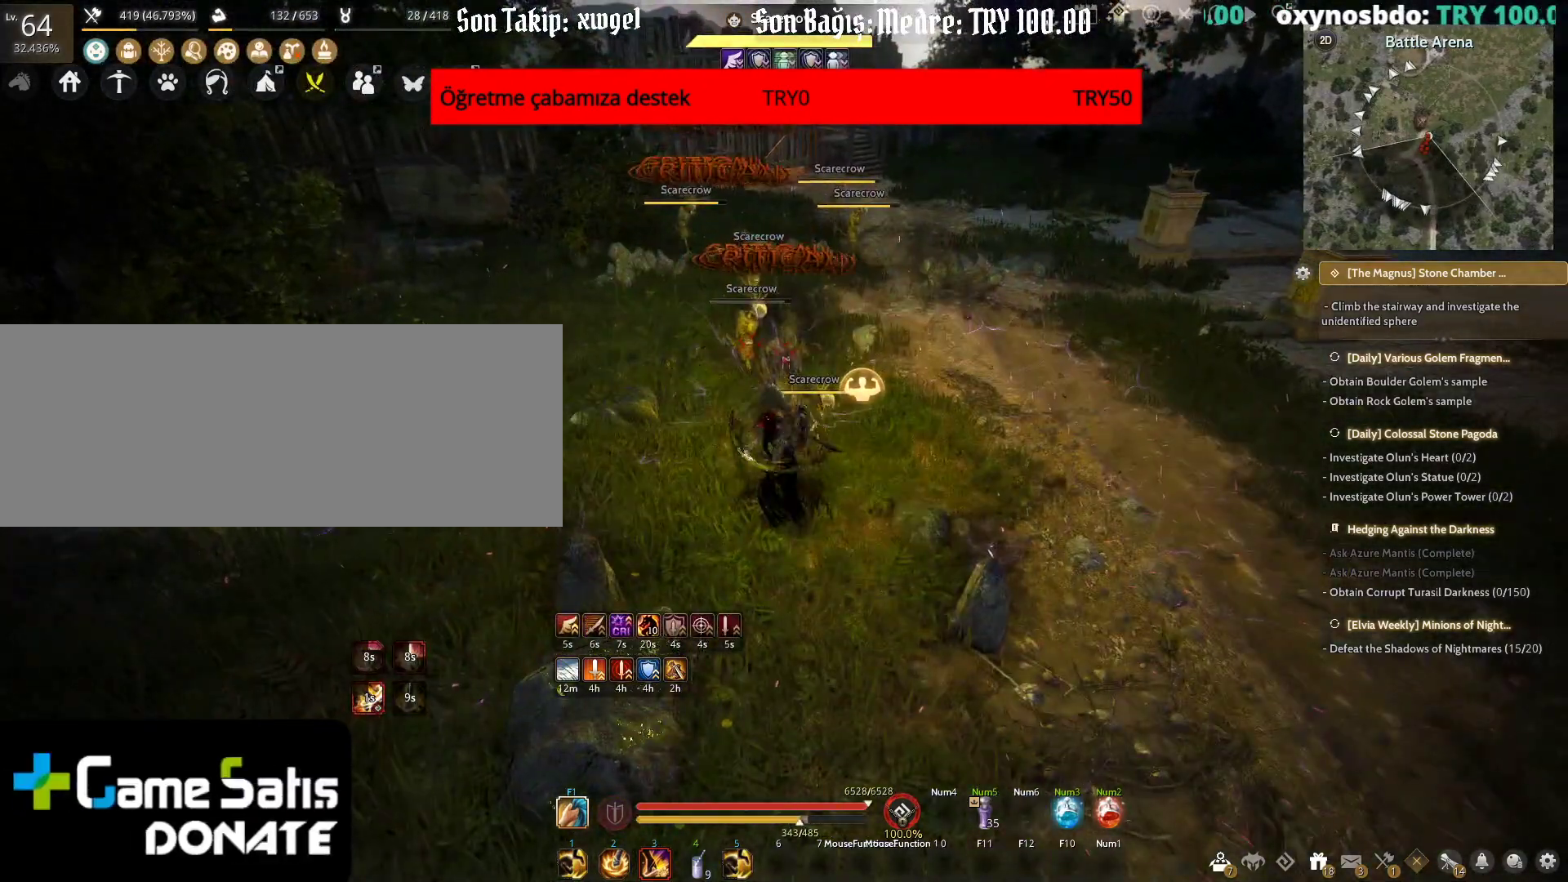
{"keys": ["shift"], "mouse": ["right"], "events": [[100, "shift", "down"]]}
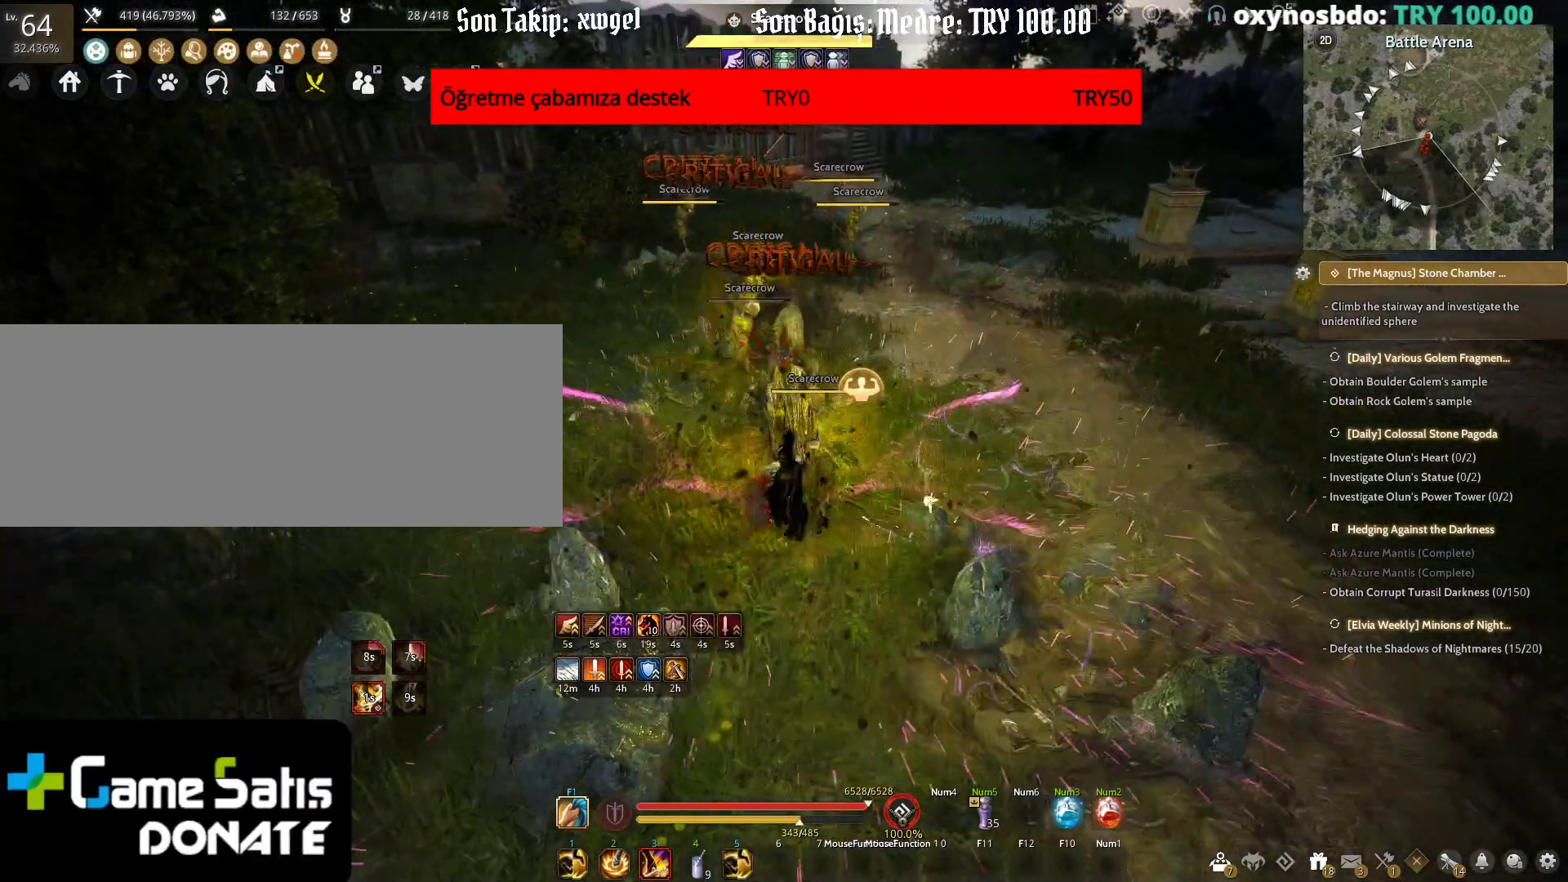
{"keys": ["shift"], "mouse": ["right"], "events": []}
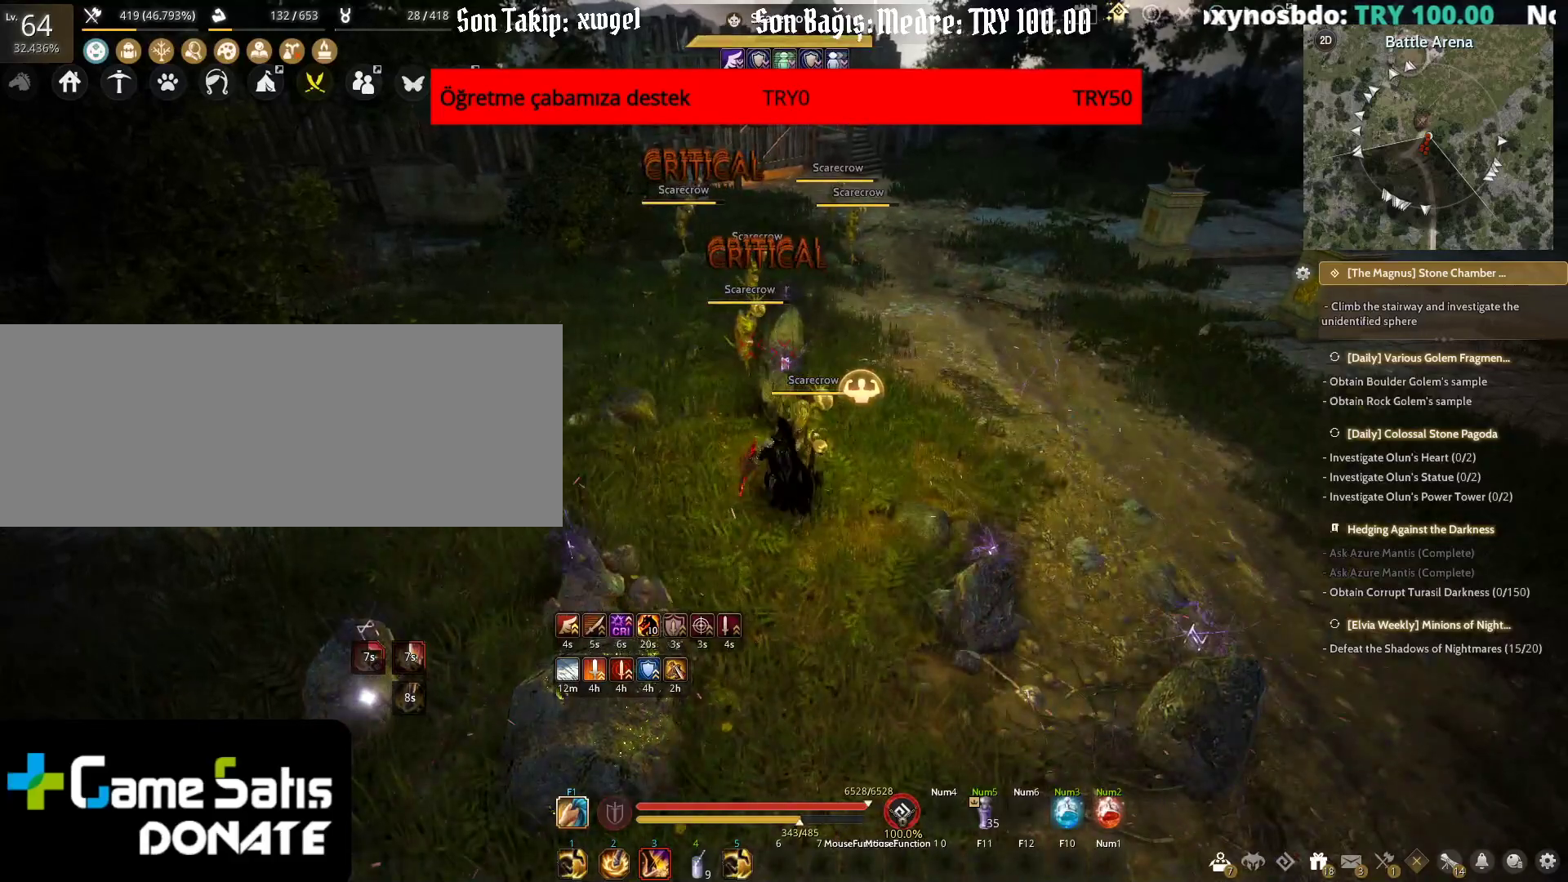
{"keys": ["shift"], "mouse": ["right"], "events": []}
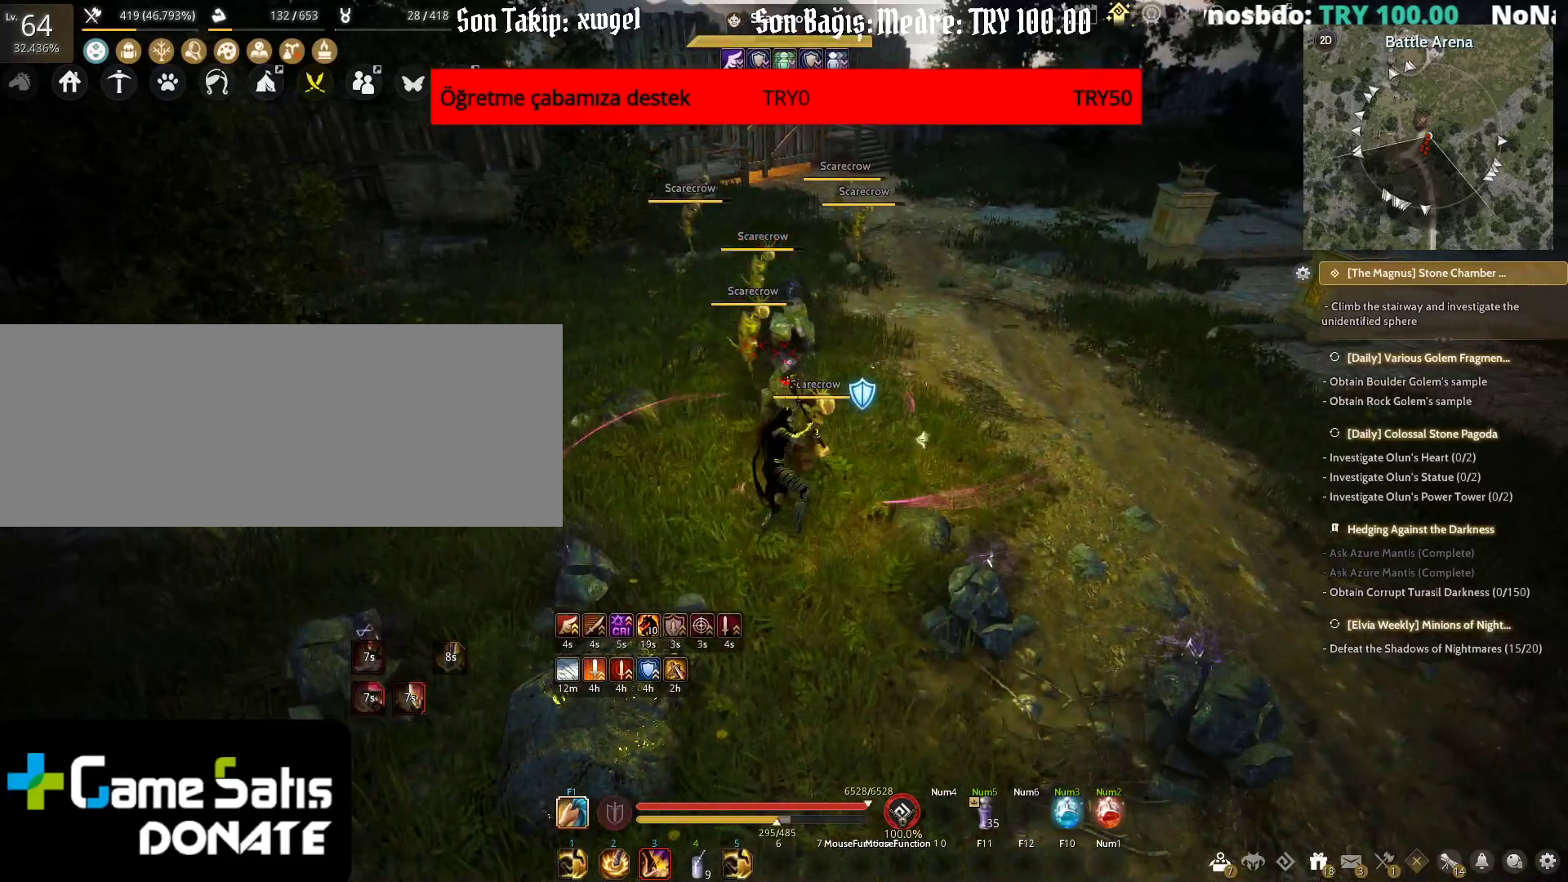
{"keys": ["shift"], "mouse": ["right"], "events": []}
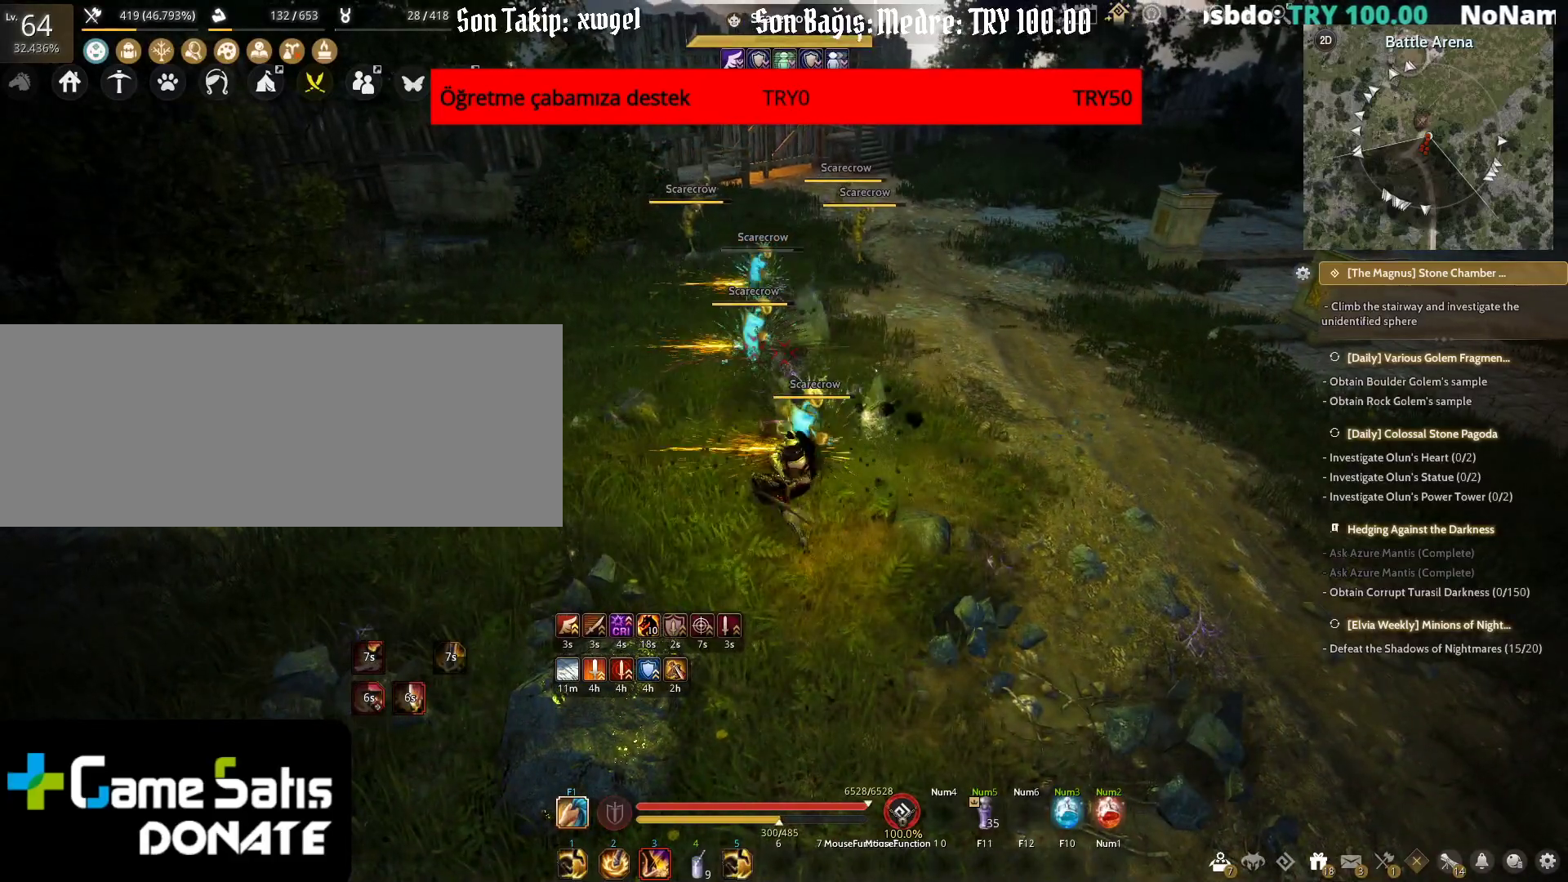
{"keys": ["f", "s"], "mouse": ["right"], "events": [[433, "s", "down"], [467, "f", "down"], [483, "shift", "up"]]}
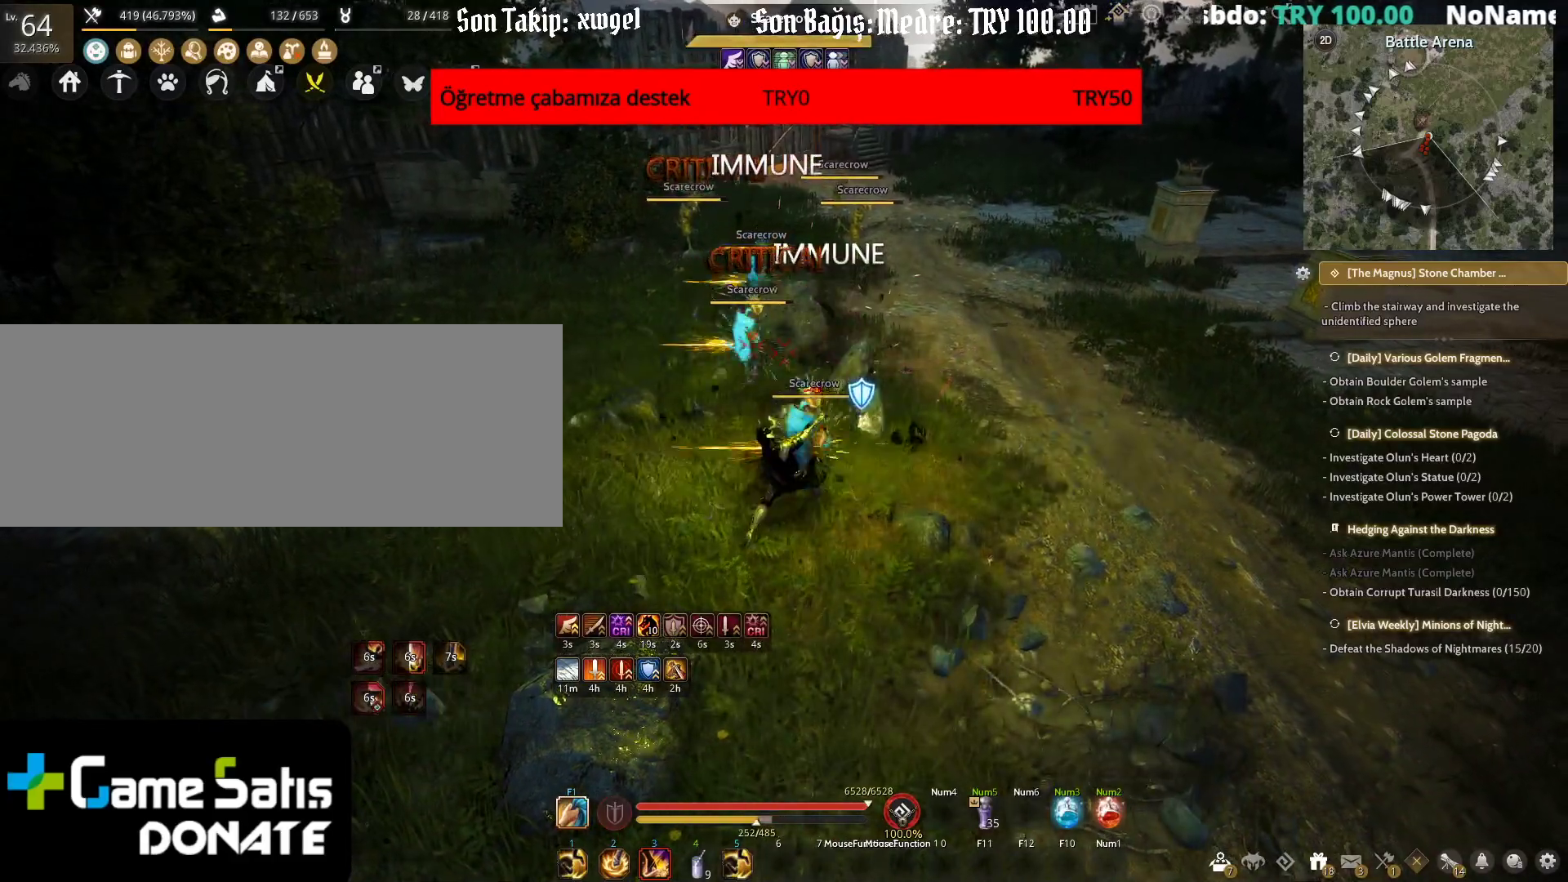
{"keys": ["f", "s"], "mouse": [], "events": [[483, "mouse_right", "up"]]}
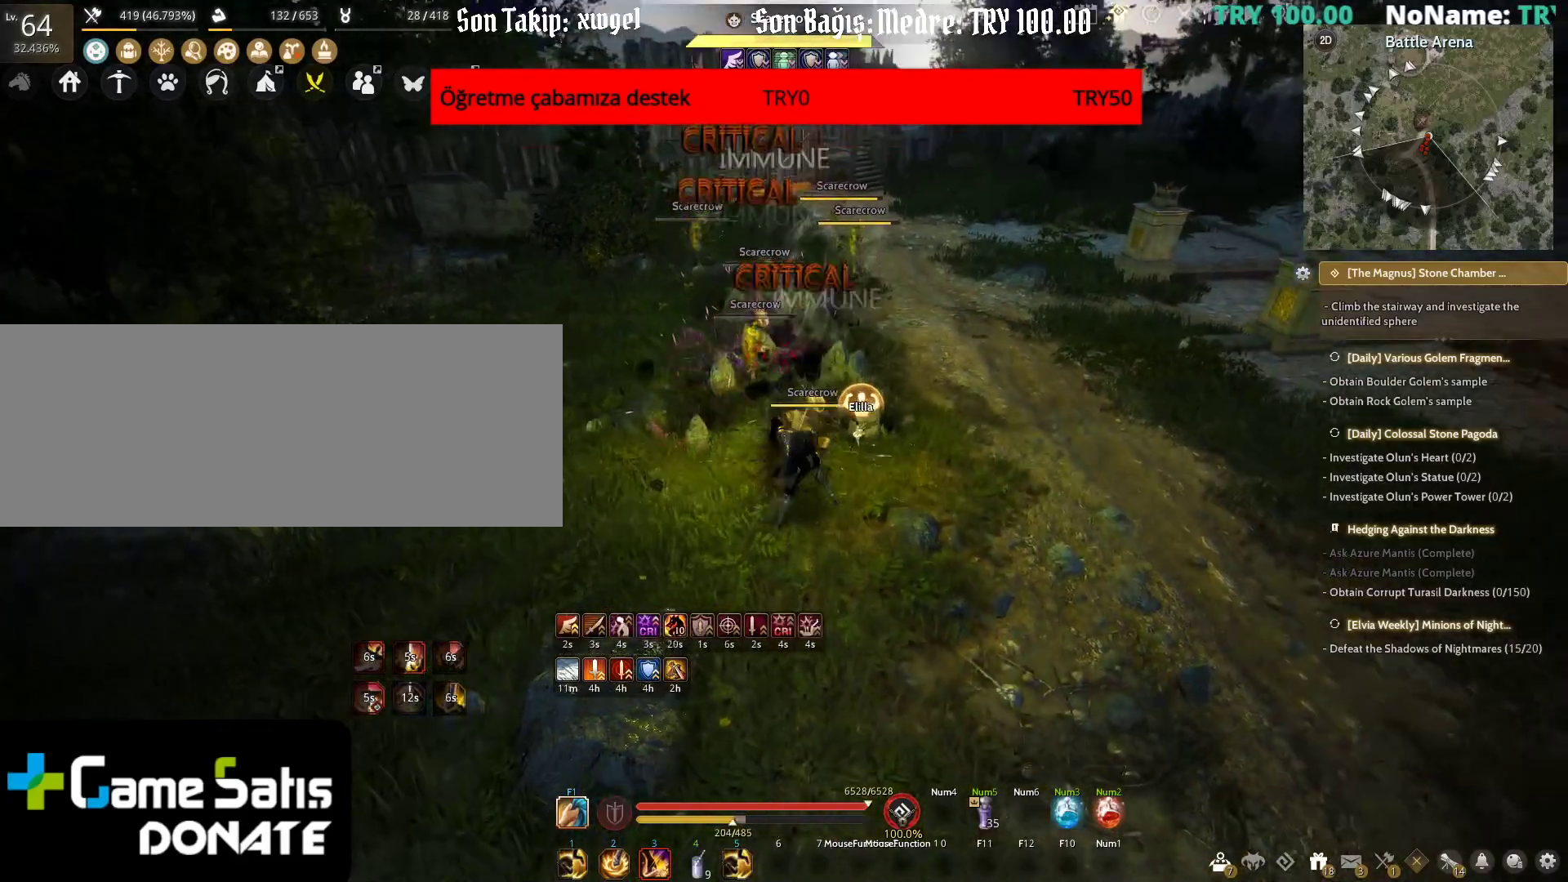
{"keys": ["shift"], "mouse": ["left"], "events": [[33, "f", "up"], [33, "s", "up"], [50, "shift", "down"], [233, "mouse_left", "down"]]}
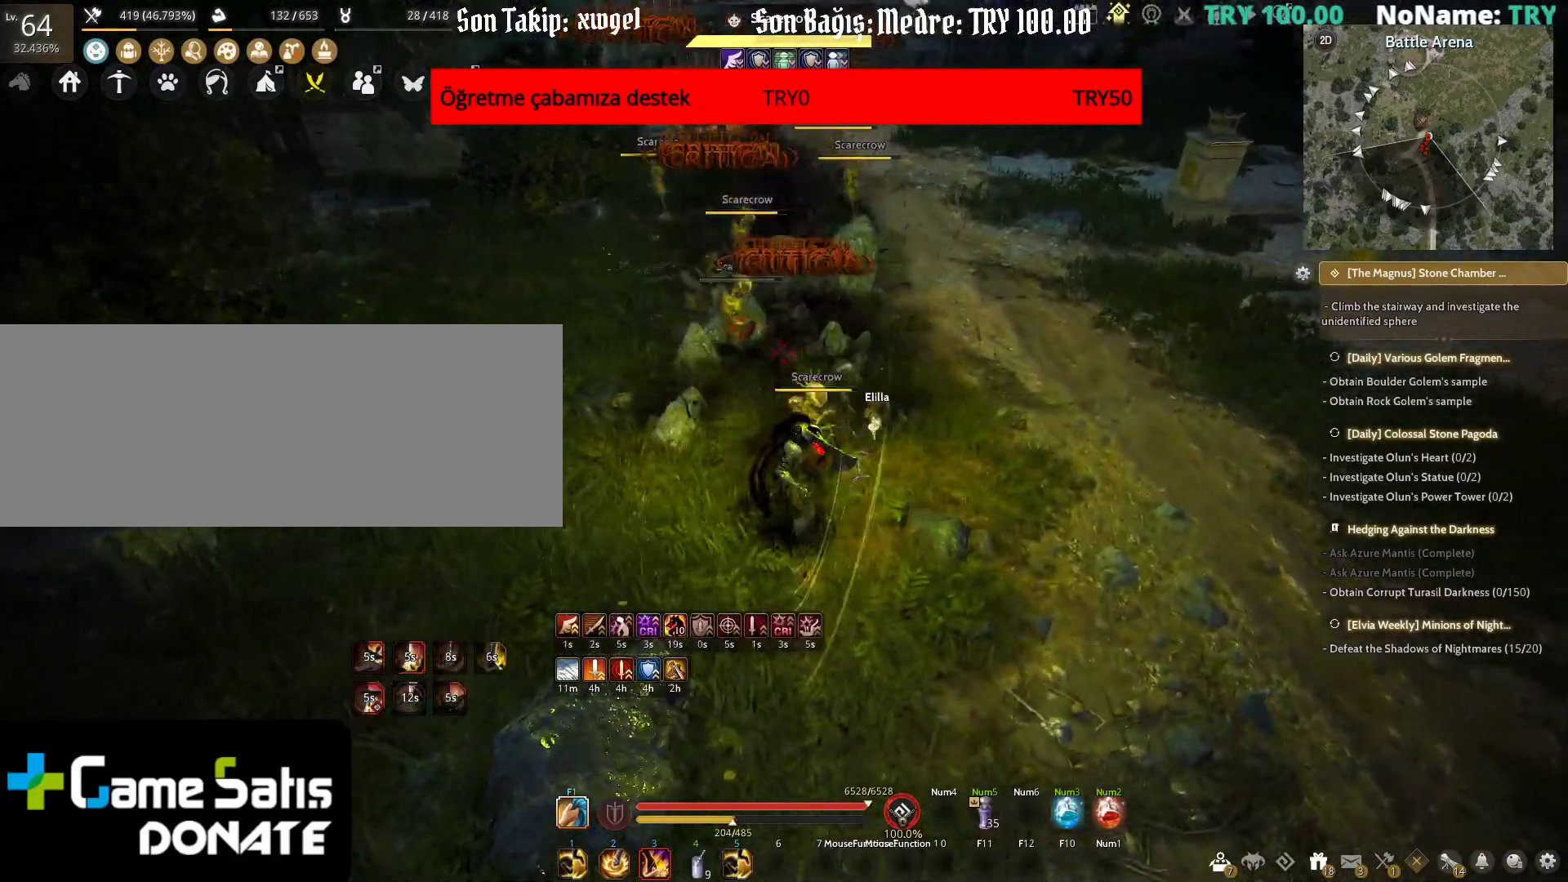
{"keys": ["shift"], "mouse": ["left"], "events": []}
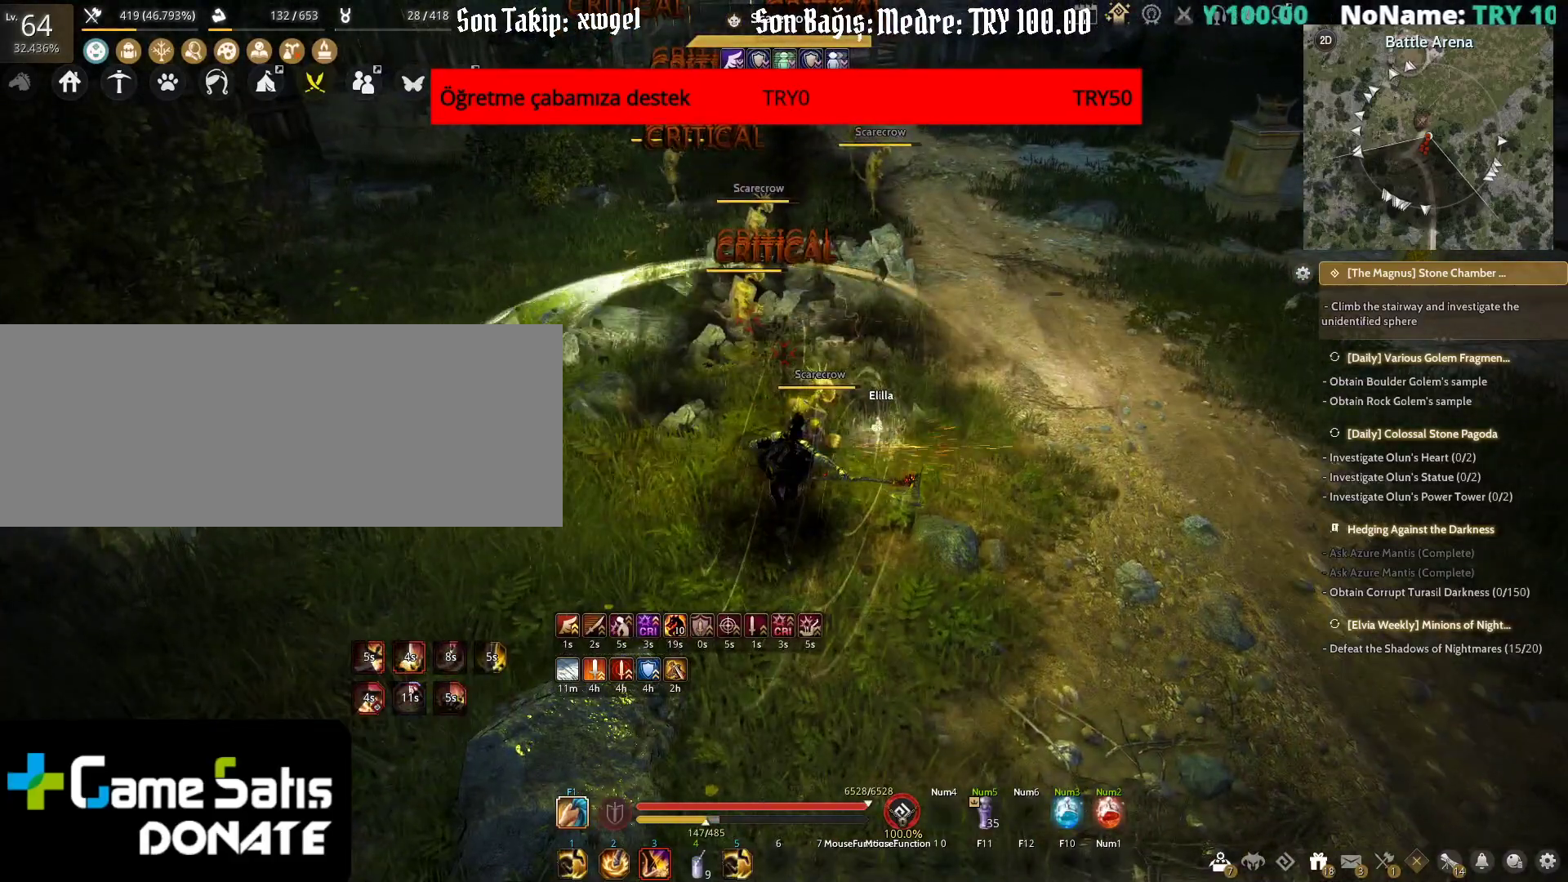
{"keys": ["s"], "mouse": ["left"], "events": [[50, "s", "down"], [150, "shift", "up"]]}
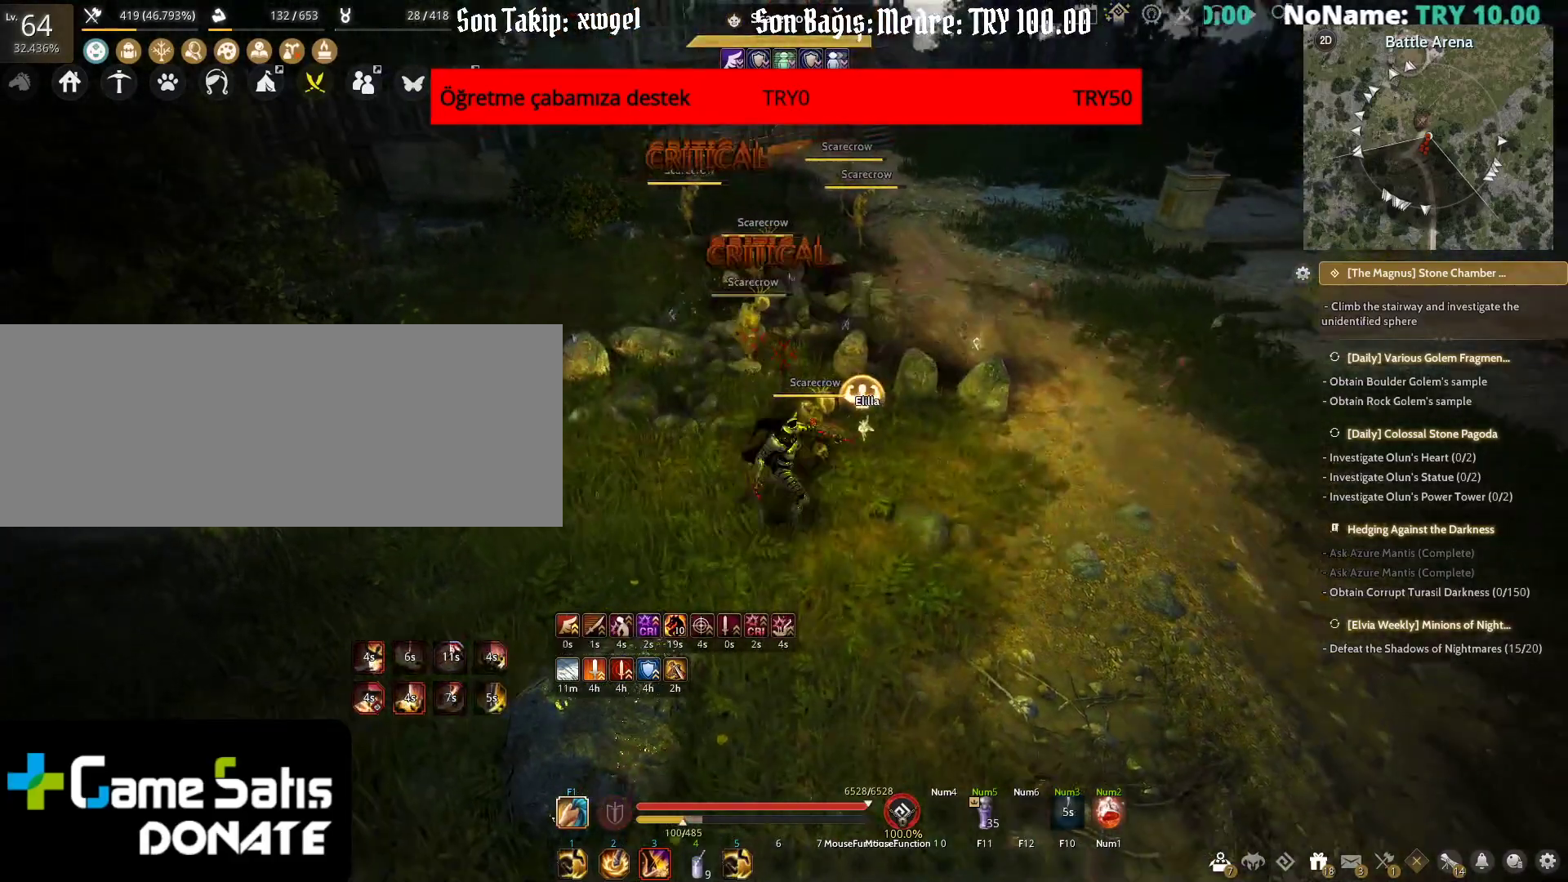
{"keys": ["s"], "mouse": ["left"], "events": []}
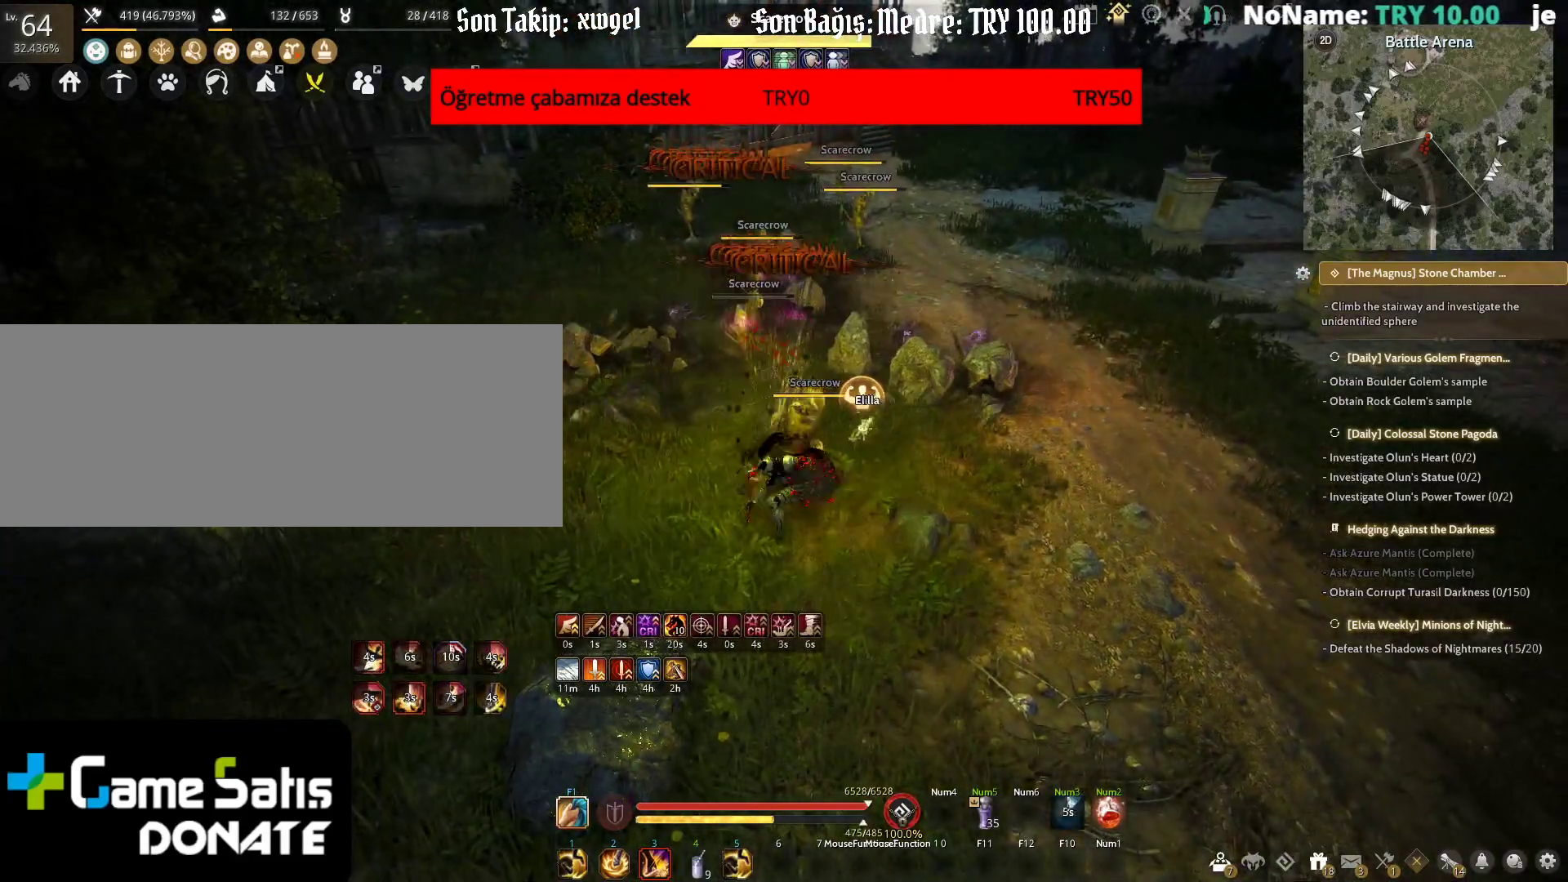
{"keys": ["s"], "mouse": ["left", "right"], "events": [[467, "mouse_right", "down"]]}
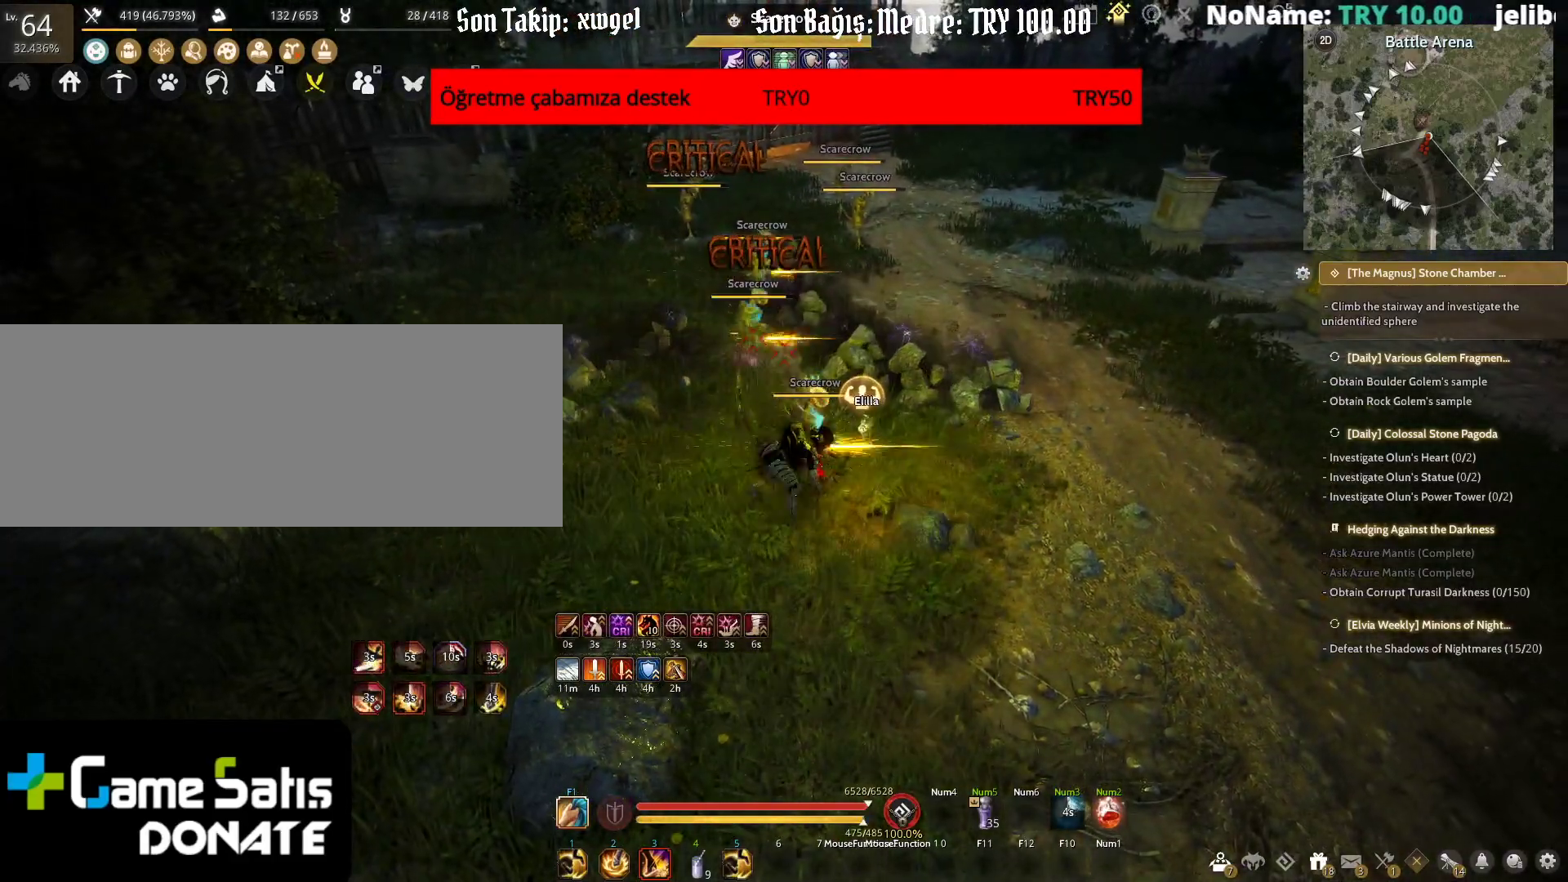
{"keys": [], "mouse": ["left", "right"], "events": [[467, "s", "up"]]}
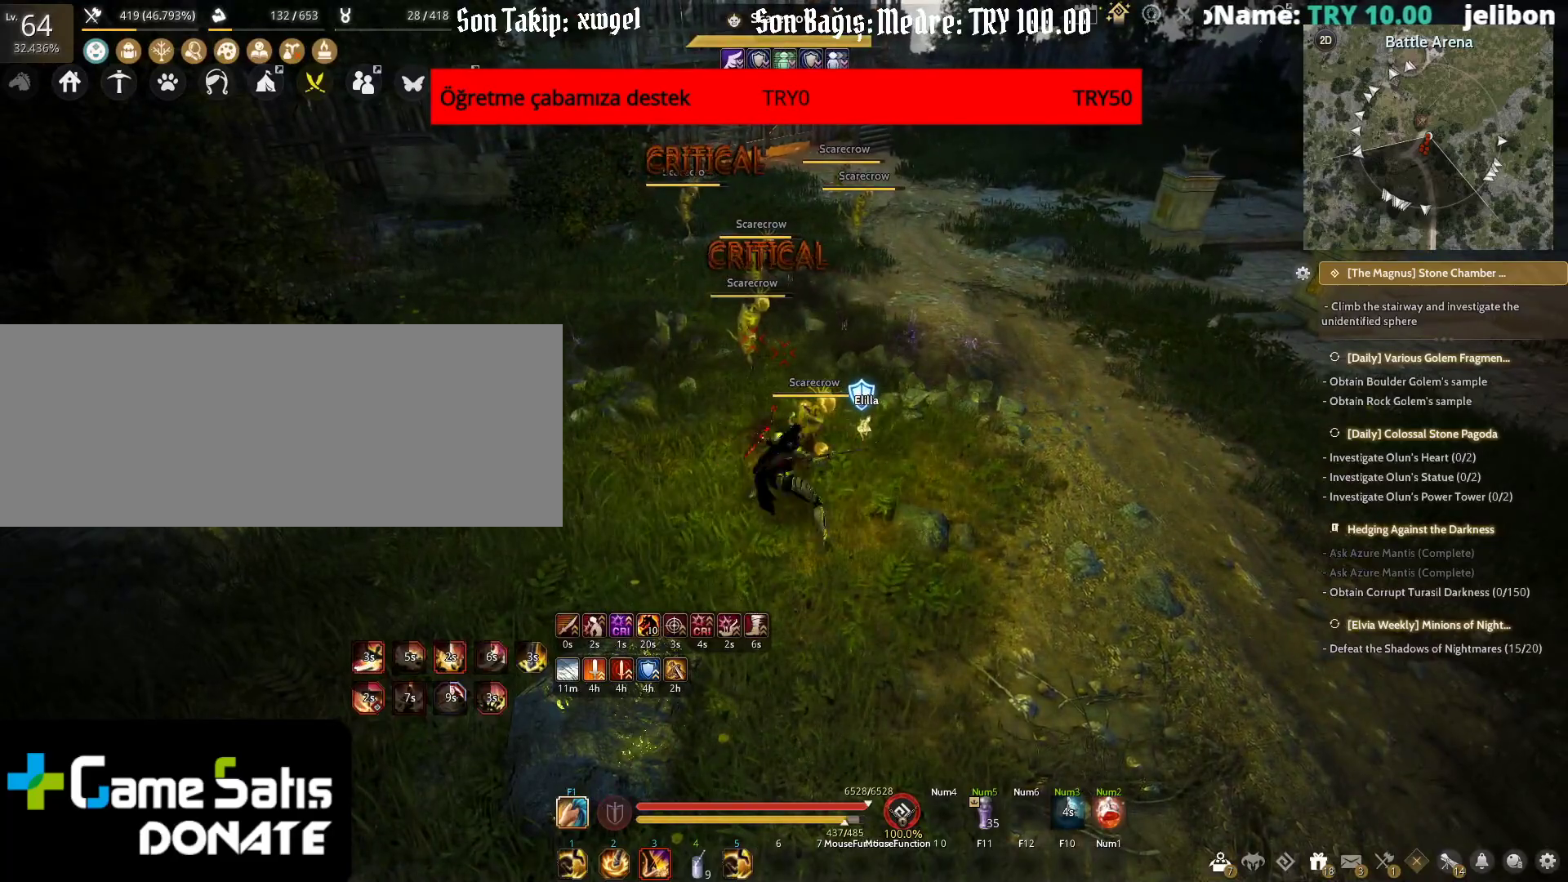
{"keys": [], "mouse": ["left", "right"], "events": []}
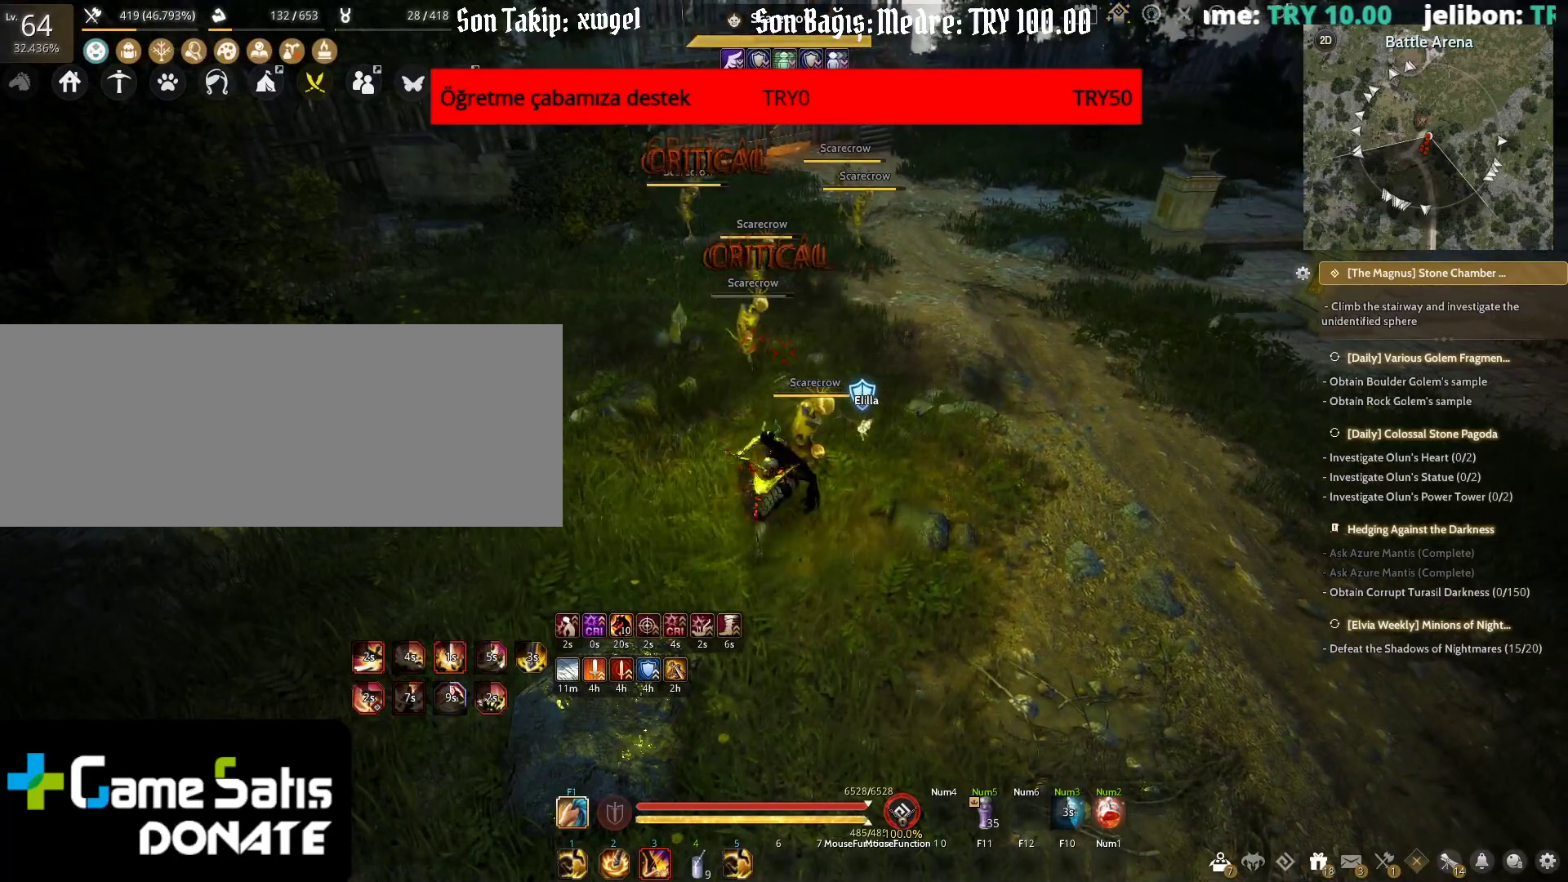
{"keys": [], "mouse": ["left", "right"], "events": []}
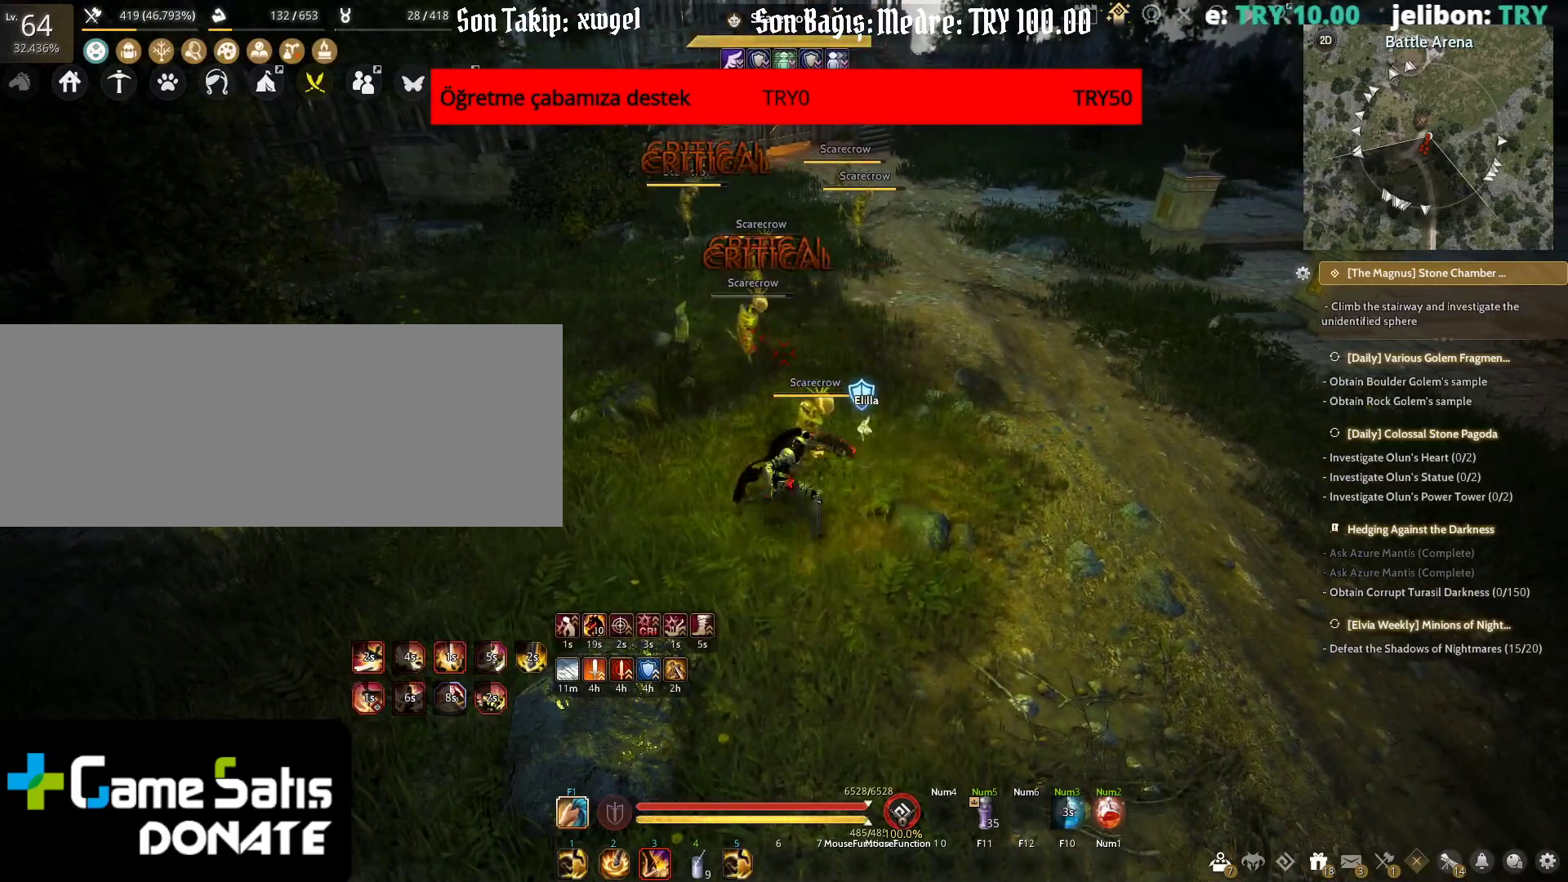
{"keys": [], "mouse": ["left", "right"], "events": []}
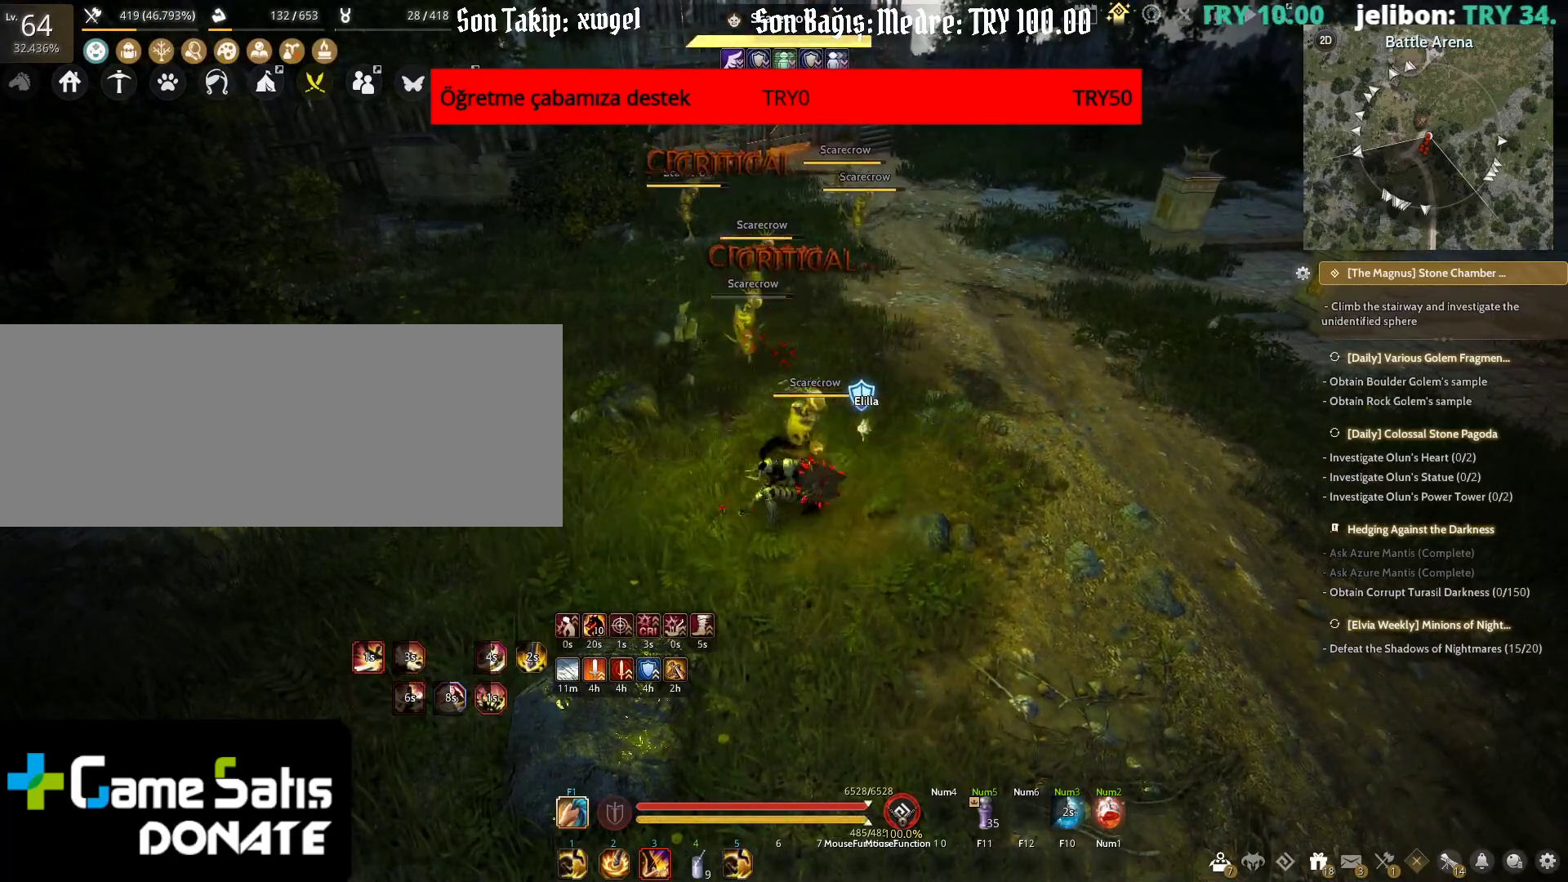
{"keys": [], "mouse": ["right"], "events": [[383, "mouse_left", "up"]]}
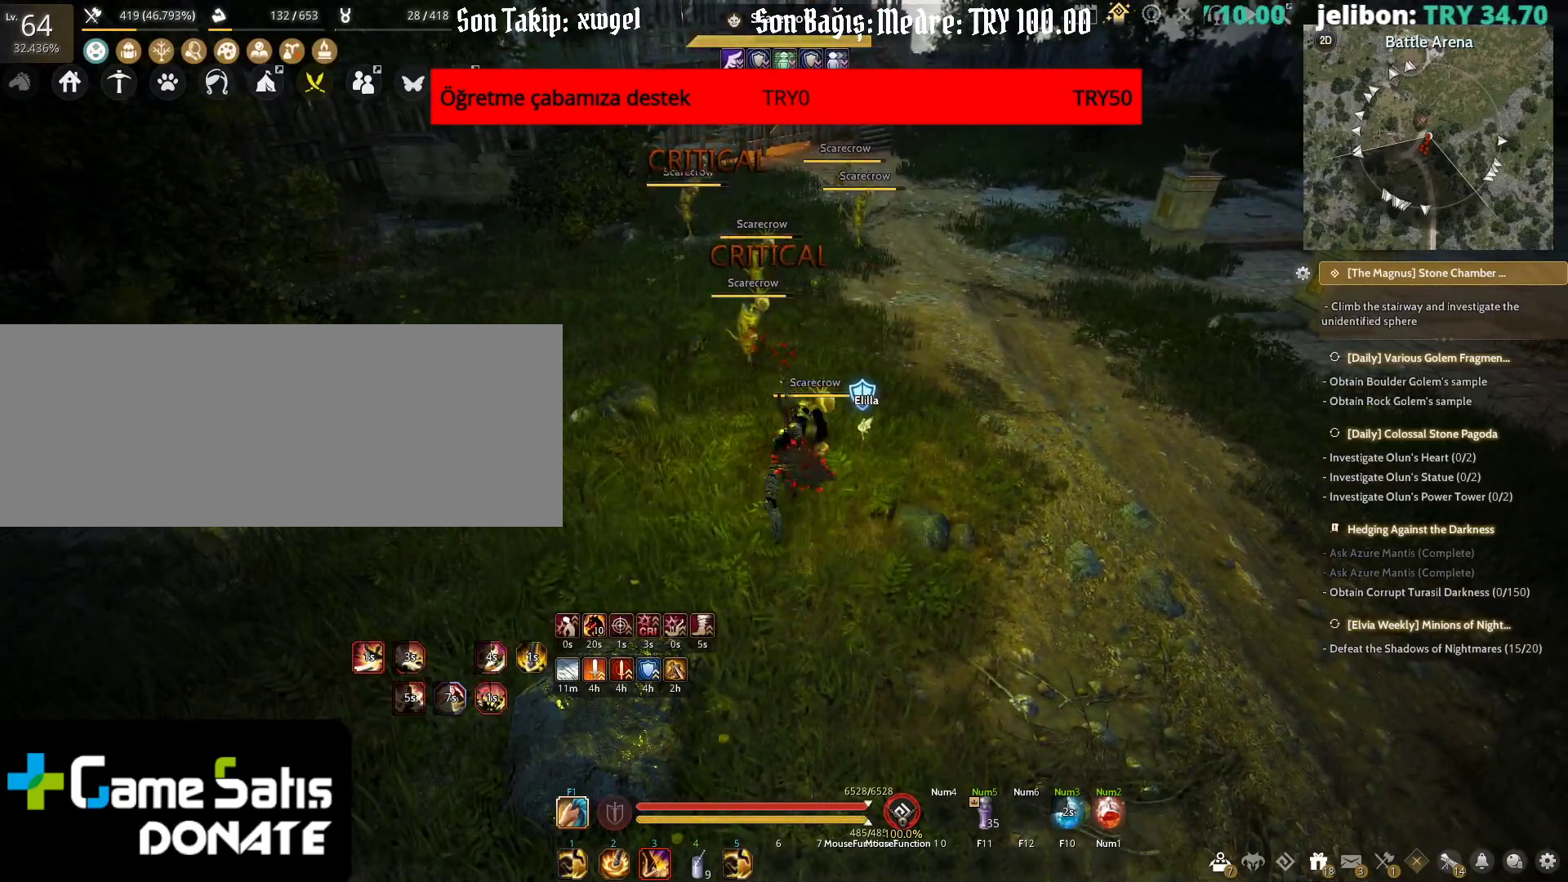
{"keys": ["d"], "mouse": ["right"], "events": [[167, "d", "down"]]}
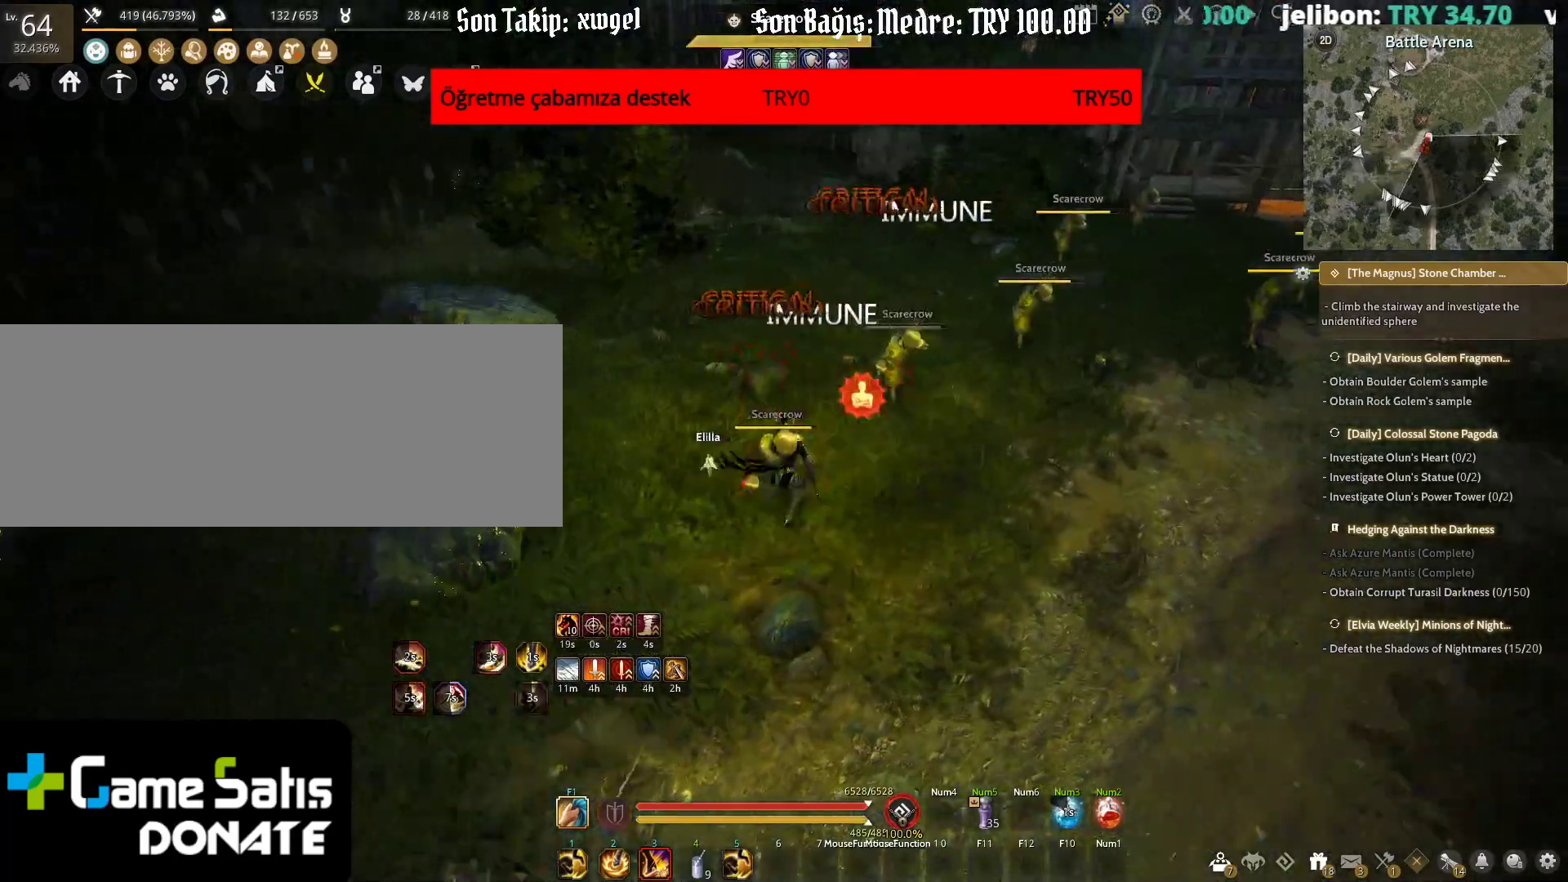
{"keys": [], "mouse": [], "events": [[283, "d", "up"], [317, "mouse_right", "up"]]}
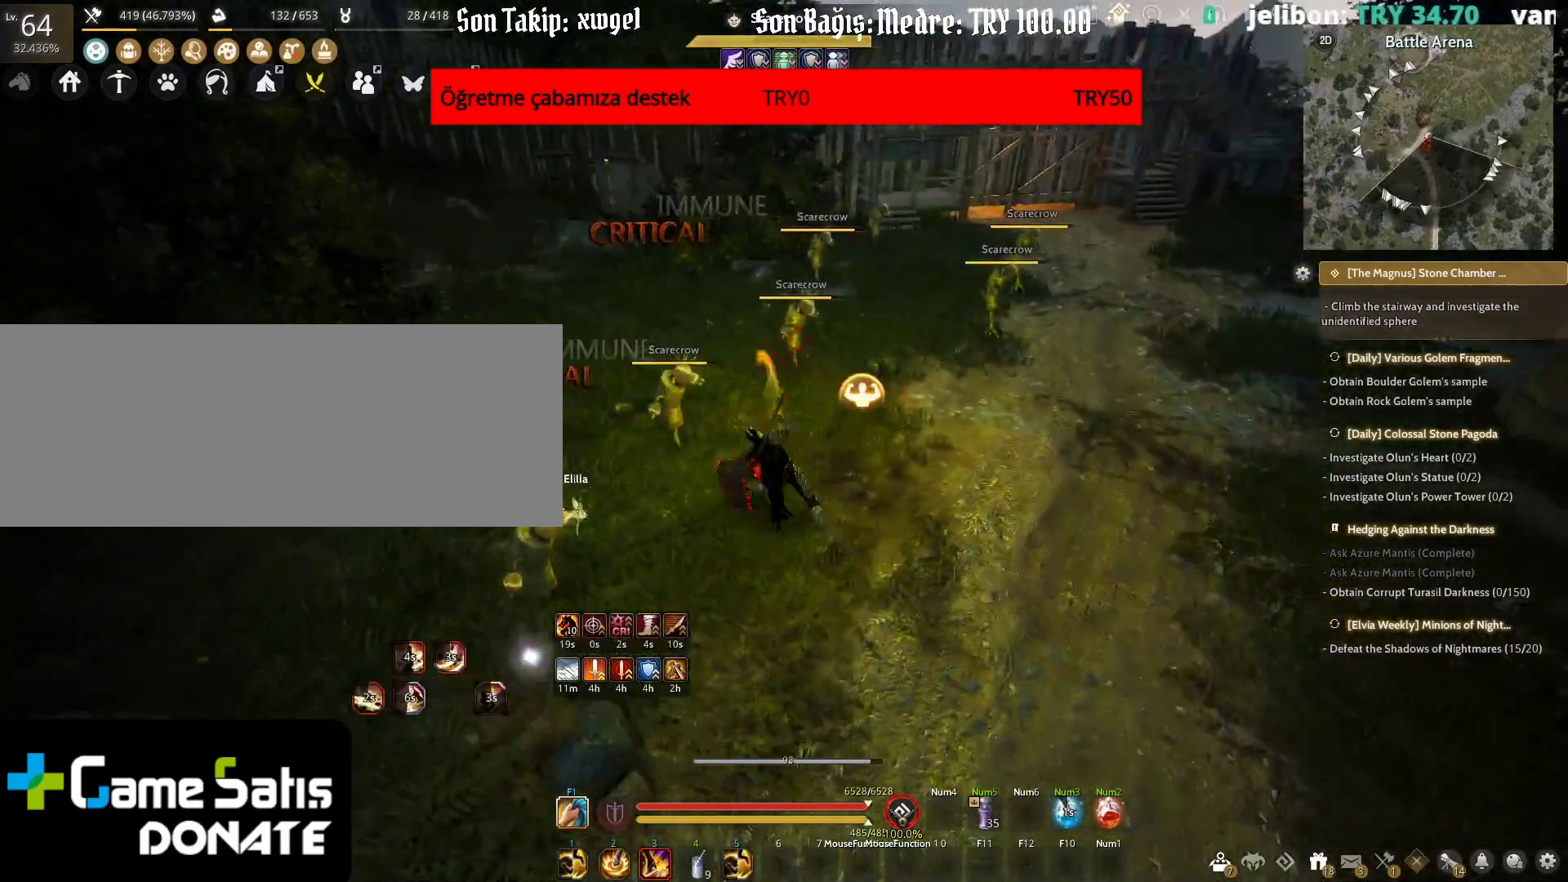
{"keys": ["space"], "mouse": [], "events": [[100, "space", "down"]]}
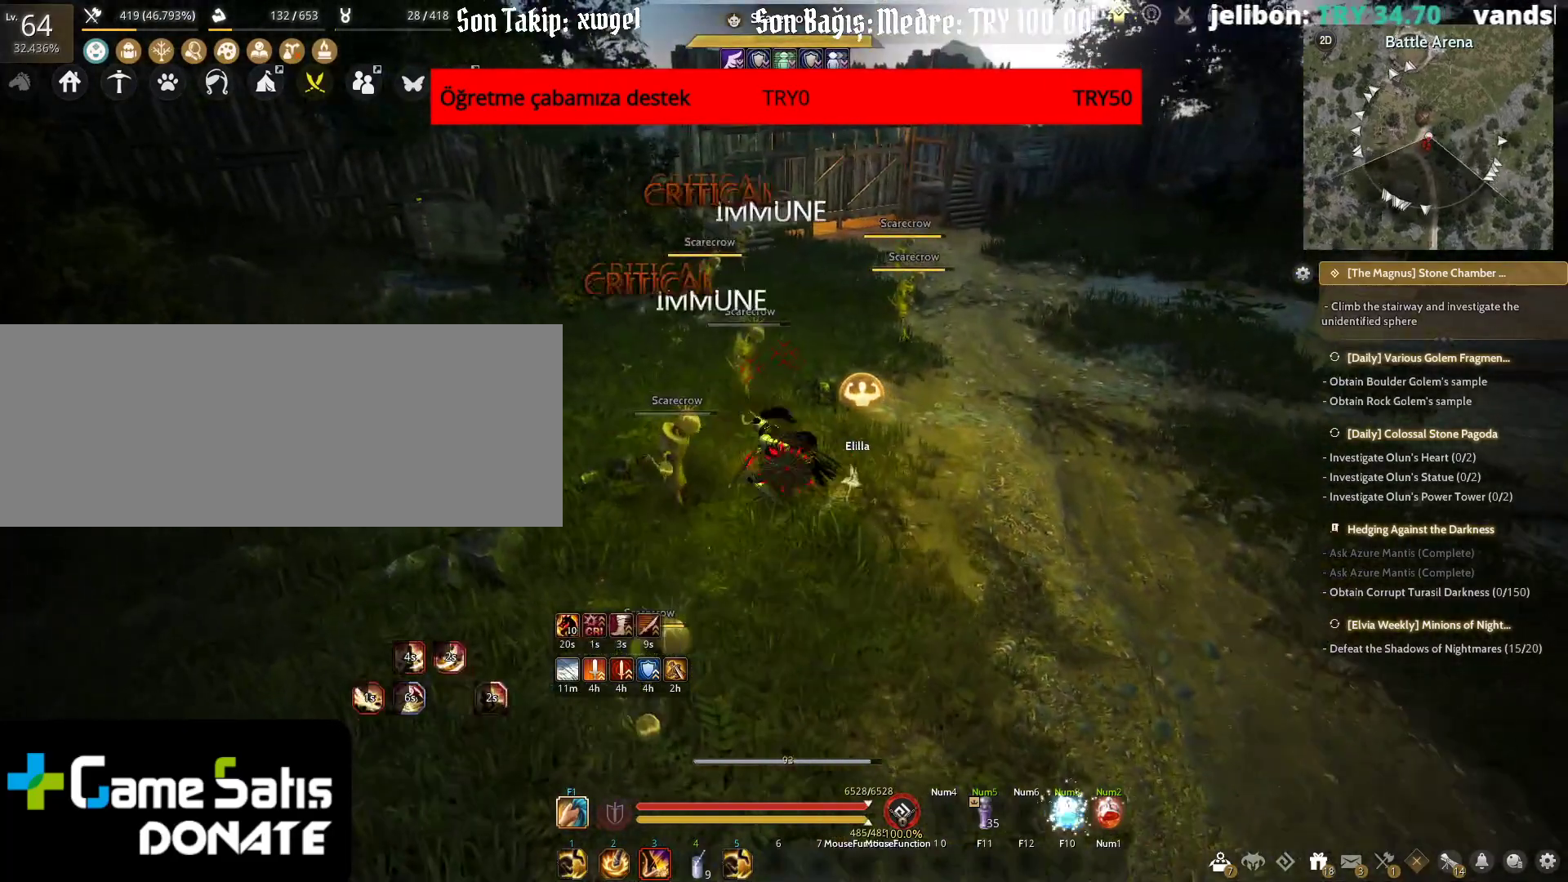
{"keys": ["shift"], "mouse": [], "events": [[417, "space", "up"], [433, "shift", "down"]]}
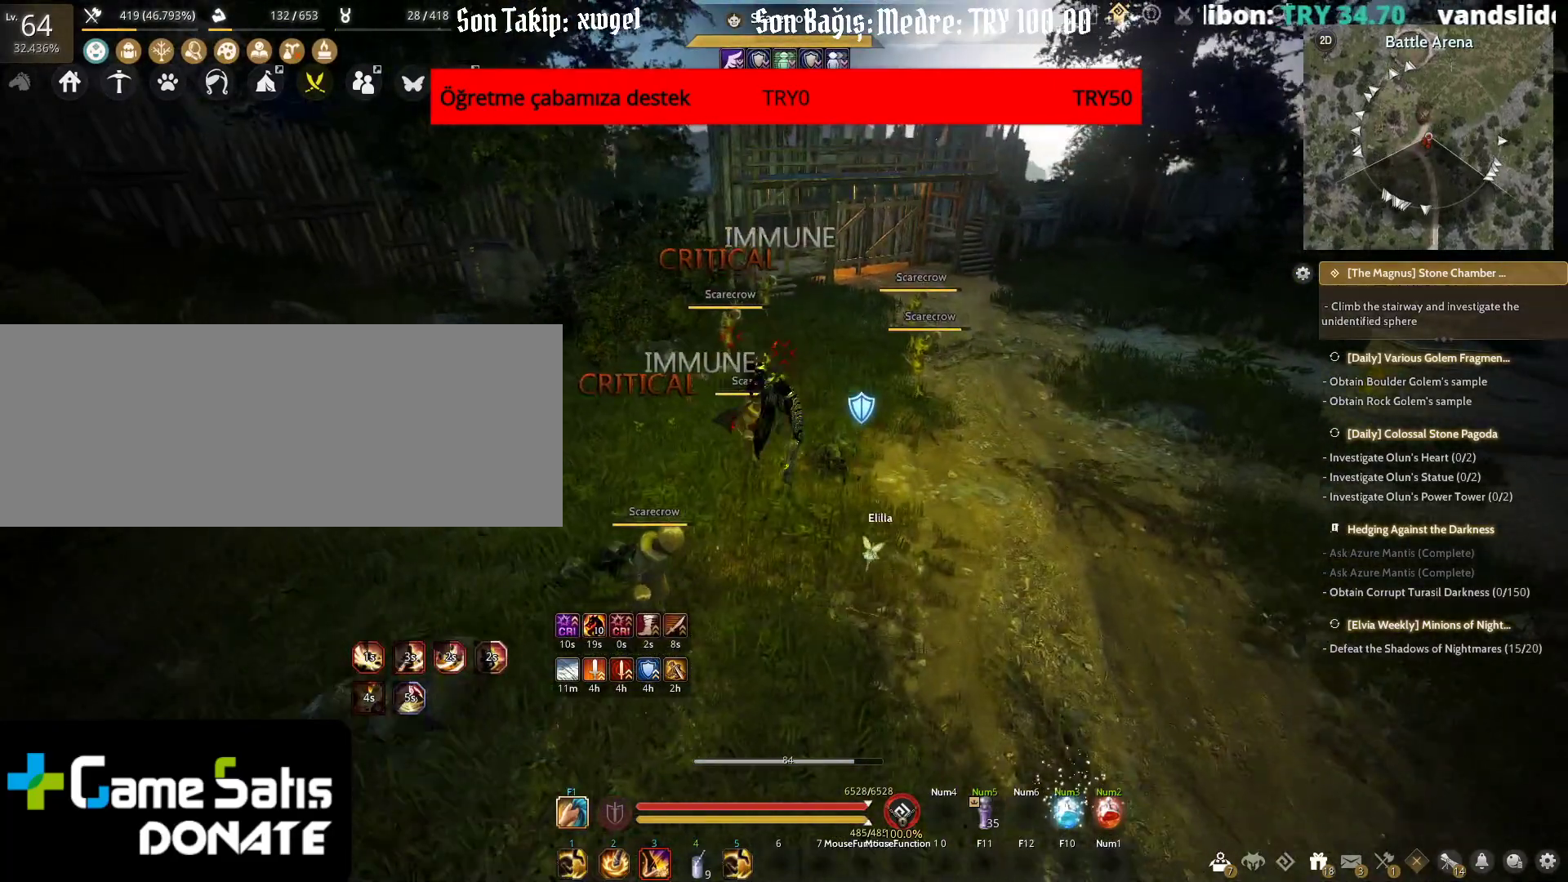
{"keys": ["f", "shift"], "mouse": [], "events": [[217, "f", "down"]]}
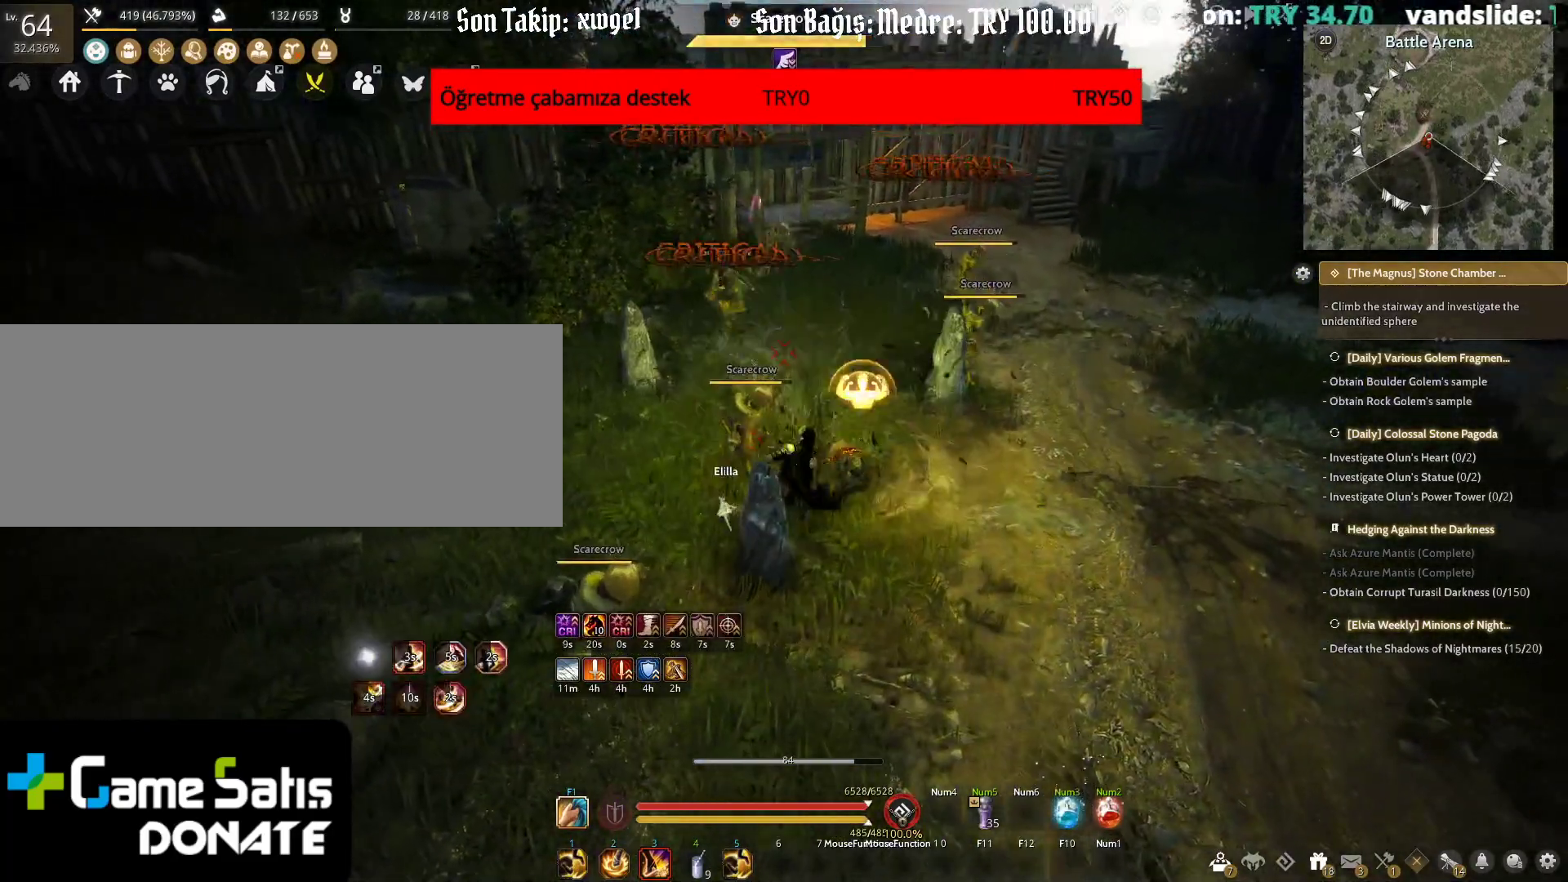
{"keys": ["q", "shift"], "mouse": [], "events": [[300, "f", "up"], [417, "q", "down"]]}
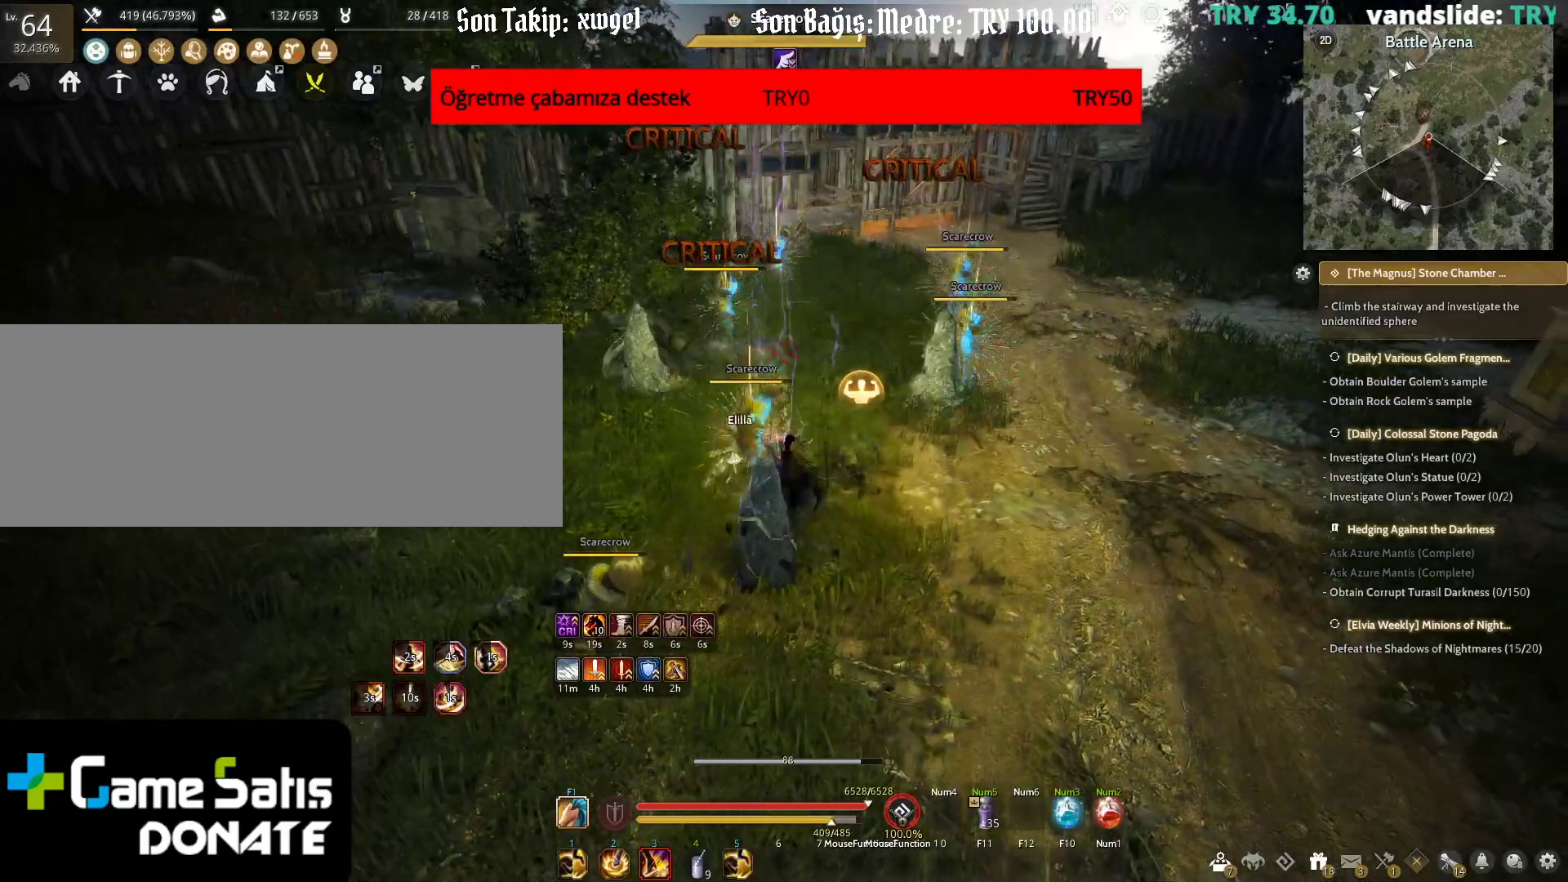
{"keys": ["q", "shift"], "mouse": [], "events": []}